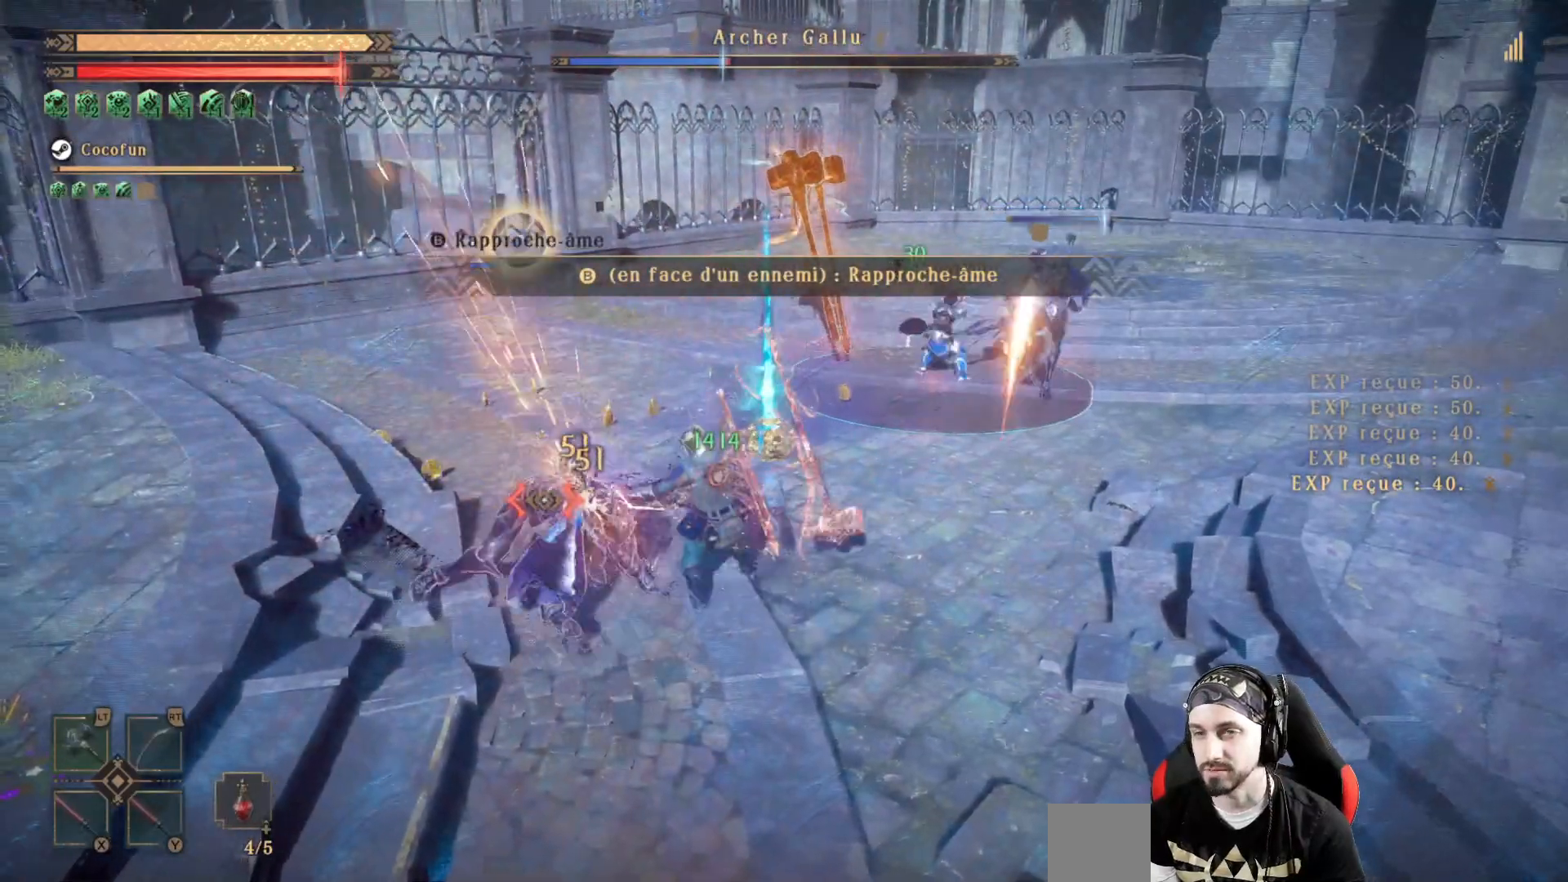
Gameplay with a controller (Xbox layout); each line is a JSON object with the inputs held at the frame after it. "events" lists button and stick changes between this image and that frame as [ms after this image, input, new state], when the widget could be followed in between. Not read: R3.
{"buttons": [], "left_stick": "center", "right_stick": "center", "events": [[67, "Y", "down"], [167, "Y", "up"], [233, "Y", "down"], [300, "Y", "up"], [433, "Y", "down"], [500, "Y", "up"]]}
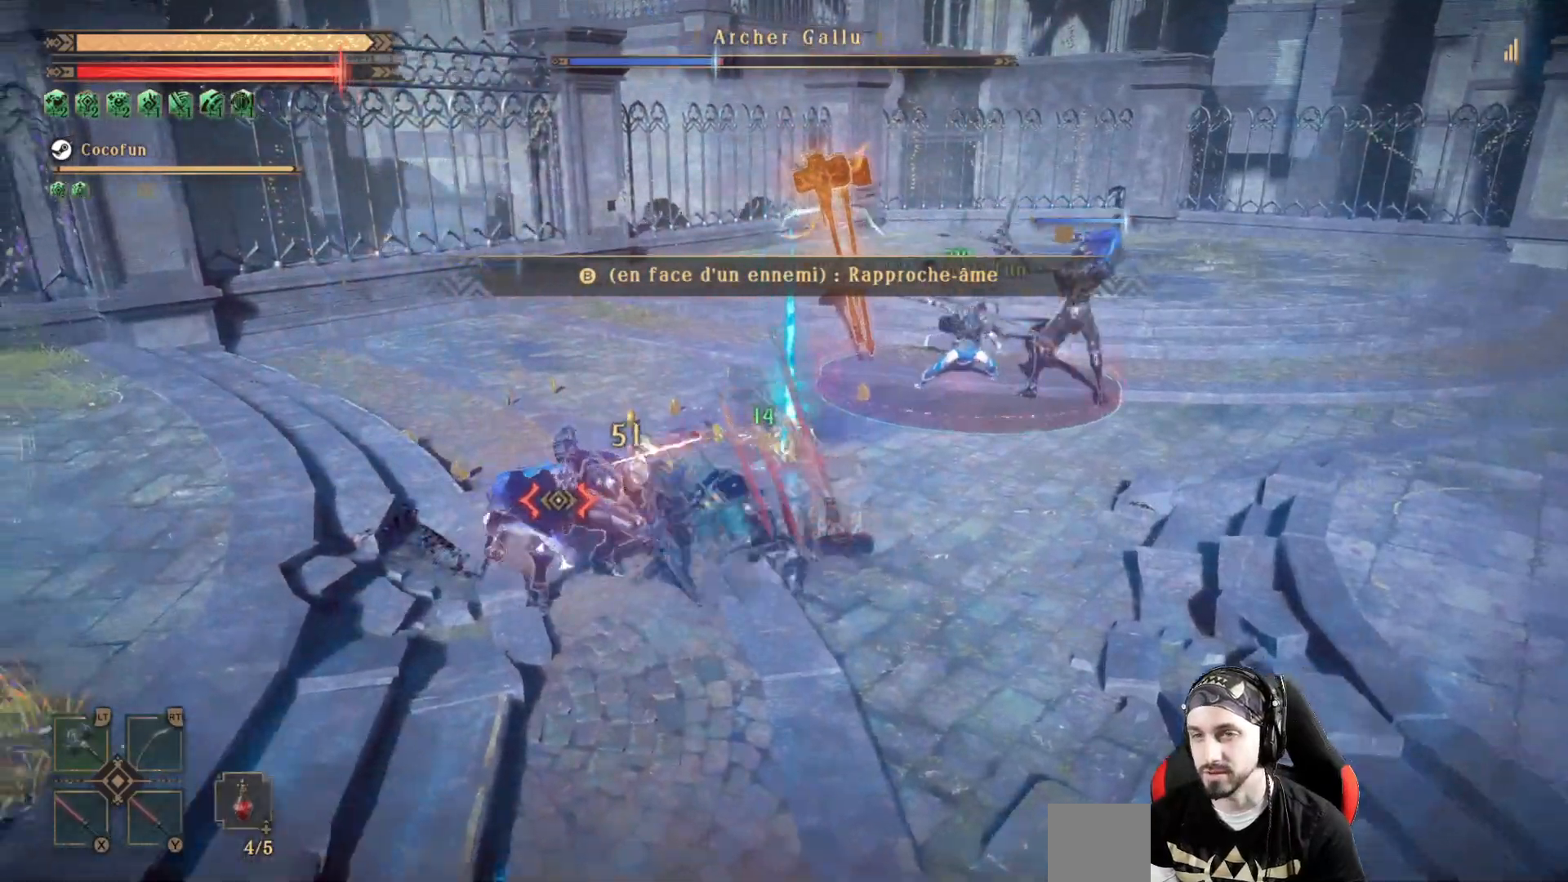
{"buttons": [], "left_stick": "left", "right_stick": "center", "events": [[333, "left_stick", "left"]]}
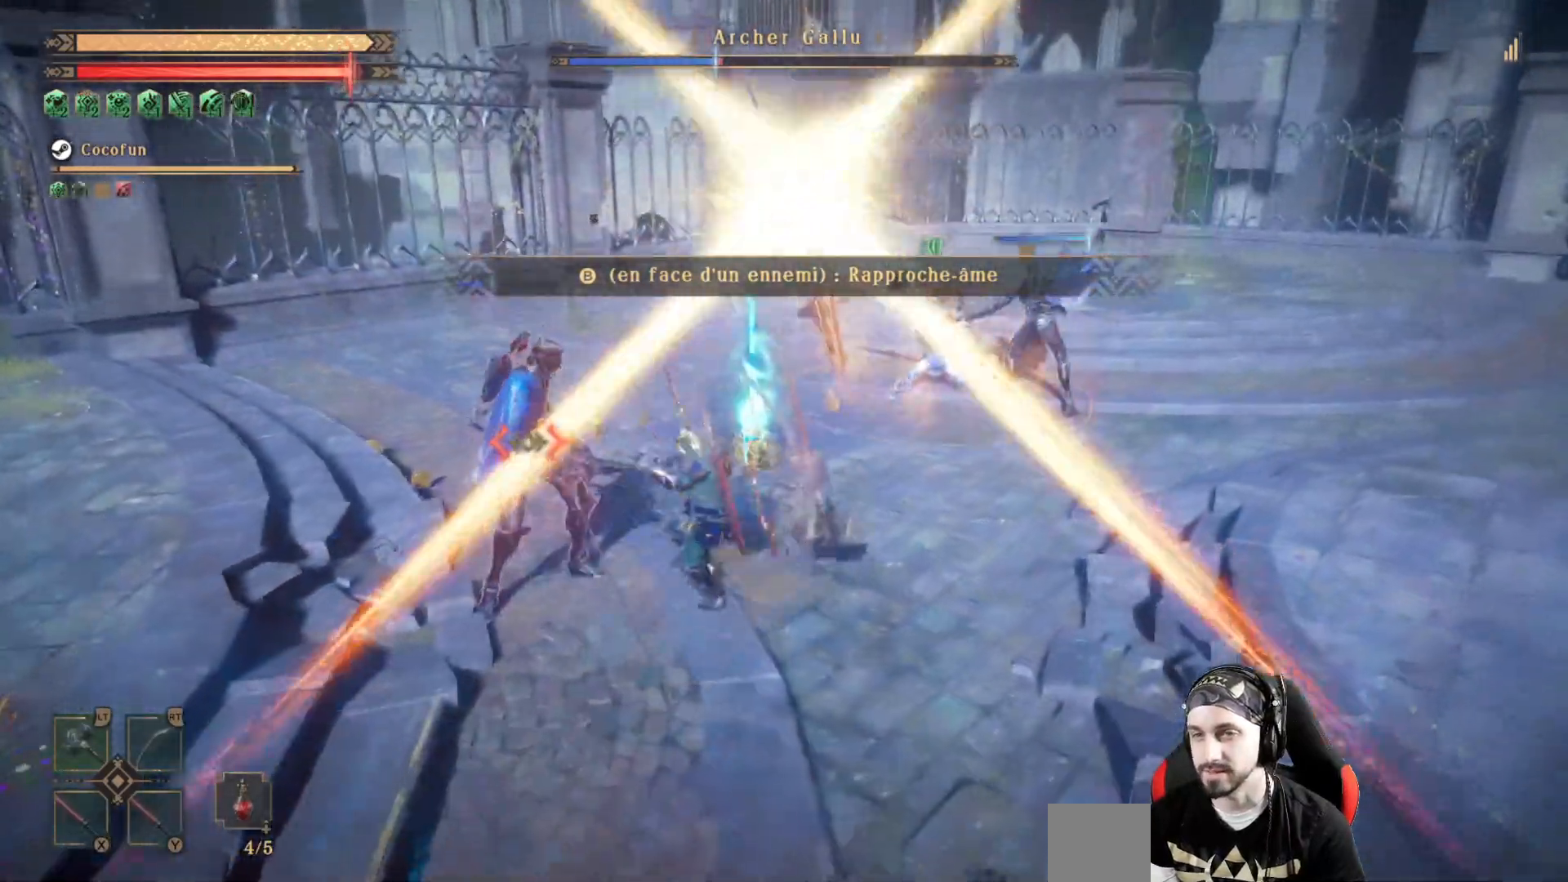
{"buttons": [], "left_stick": "left", "right_stick": "center", "events": [[167, "R2", "down"], [167, "right_stick", "right"], [267, "right_stick", "center"], [333, "R2", "up"], [400, "X", "down"], [500, "X", "up"]]}
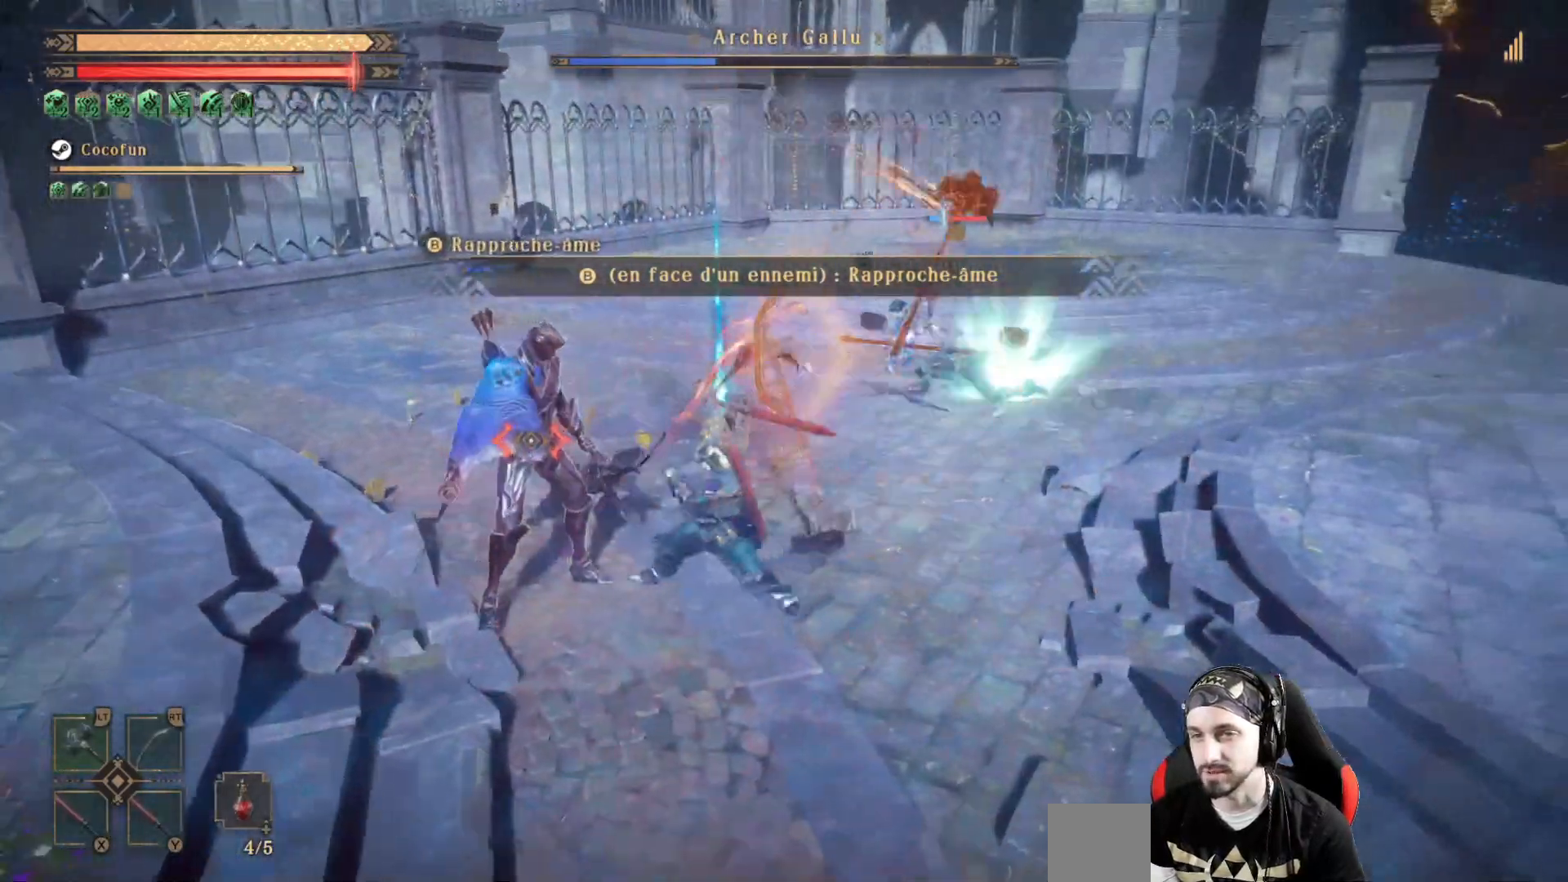
{"buttons": [], "left_stick": "left", "right_stick": "center", "events": [[67, "X", "down"], [167, "X", "up"], [233, "X", "down"], [300, "X", "up"], [367, "X", "down"], [433, "X", "up"]]}
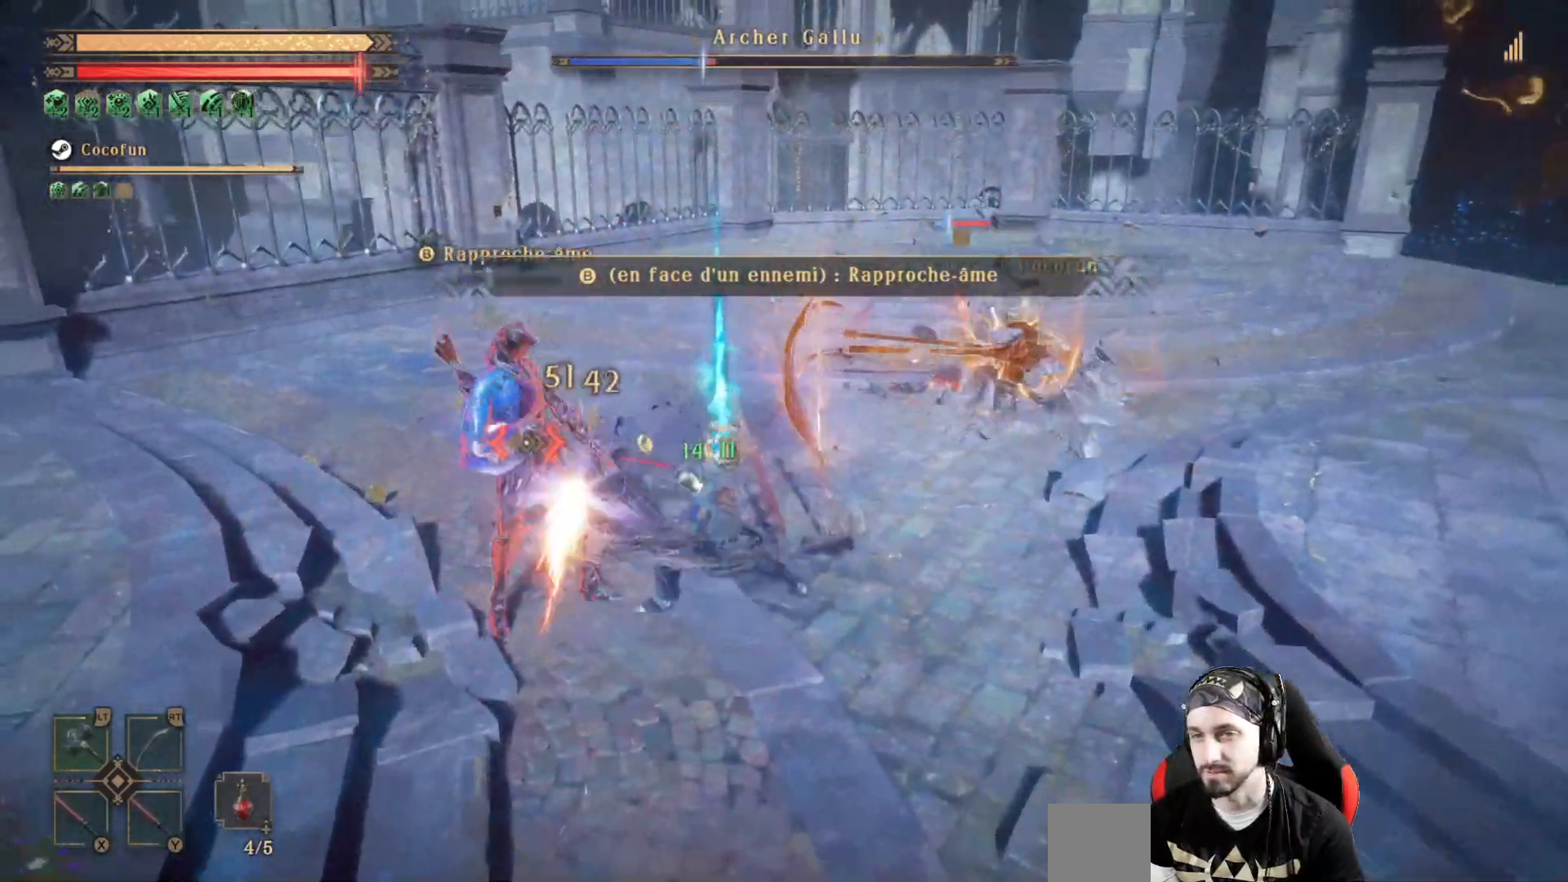
{"buttons": ["X", "L2"], "left_stick": "left", "right_stick": "center", "events": [[33, "X", "down"], [100, "L2", "down"], [100, "X", "up"], [167, "X", "down"], [233, "X", "up"], [367, "X", "down"], [400, "X", "up"], [500, "X", "down"]]}
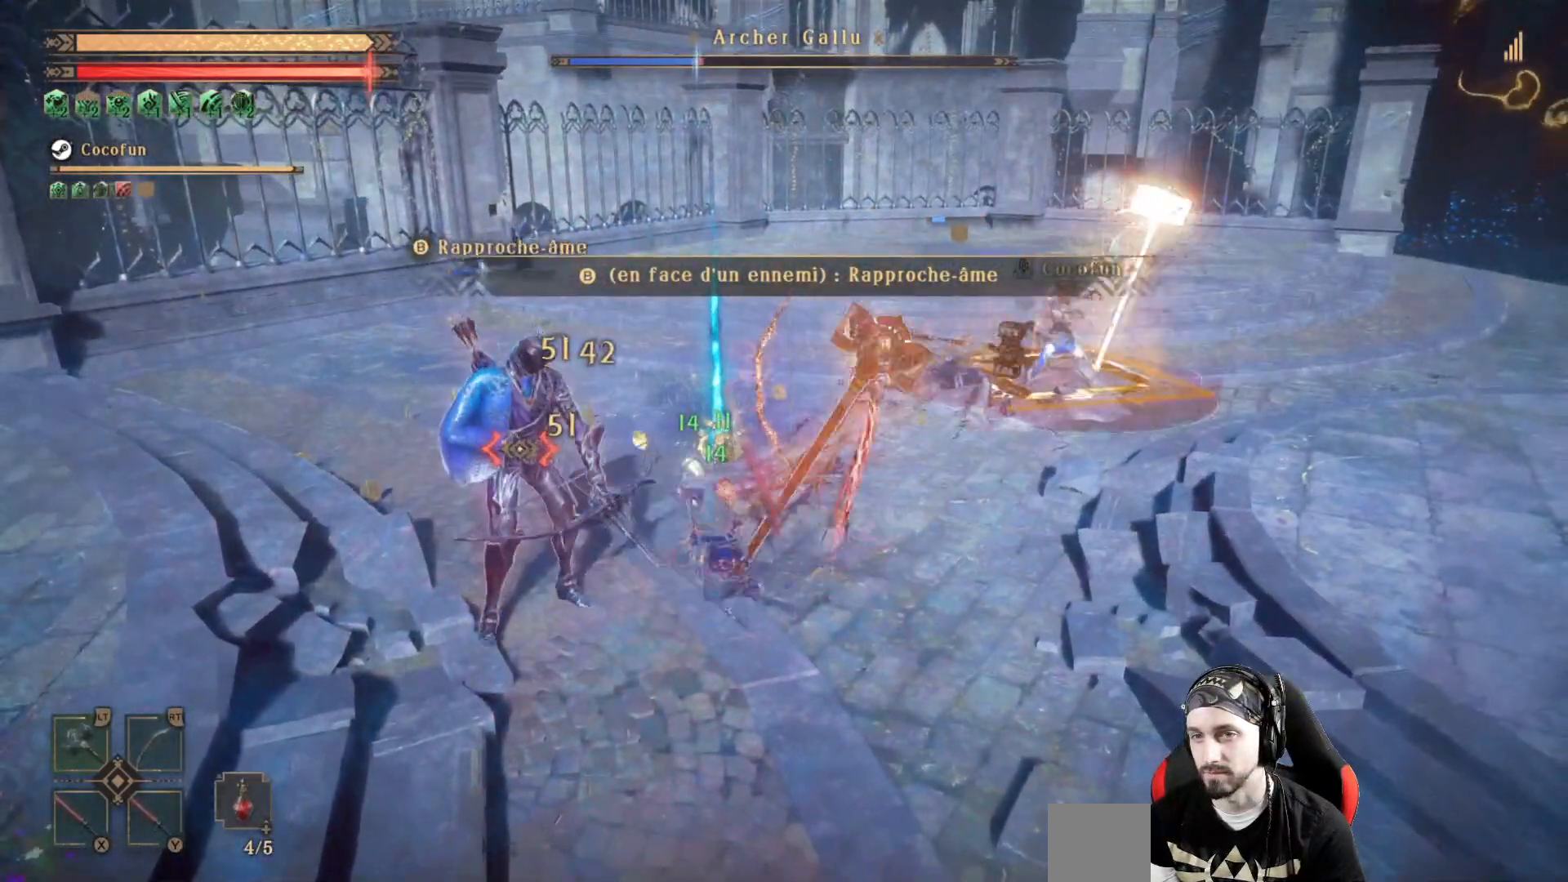
{"buttons": ["X", "L2"], "left_stick": "left", "right_stick": "center", "events": [[67, "X", "up"], [167, "X", "down"], [233, "X", "up"], [333, "X", "down"], [367, "X", "up"], [467, "X", "down"]]}
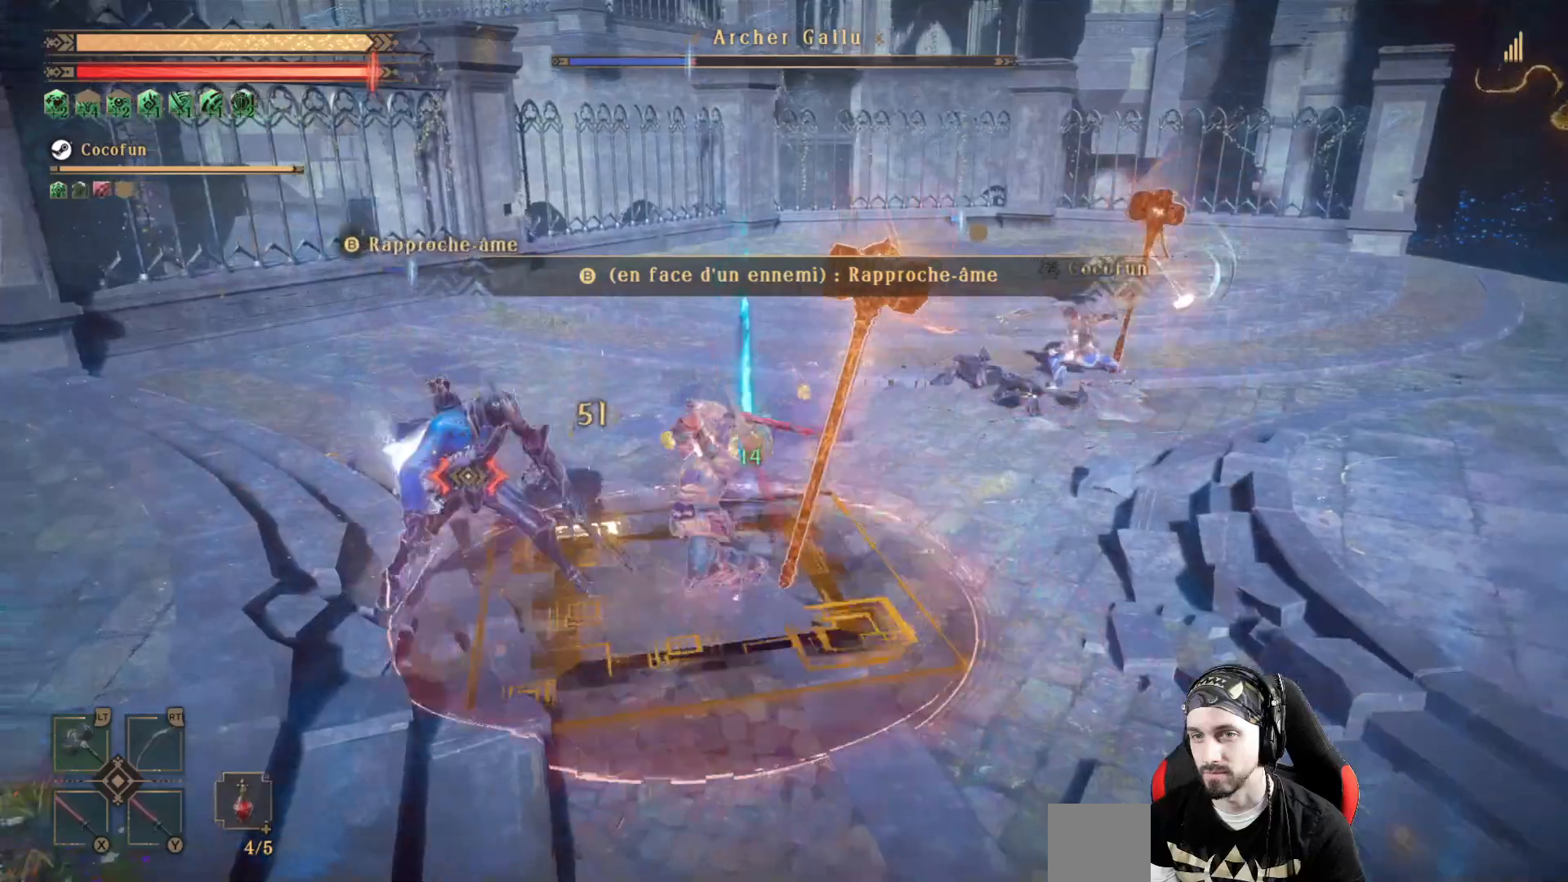
{"buttons": ["X", "L2"], "left_stick": "left", "right_stick": "center", "events": [[33, "X", "up"], [133, "X", "down"], [200, "X", "up"], [300, "X", "down"], [367, "X", "up"], [467, "X", "down"]]}
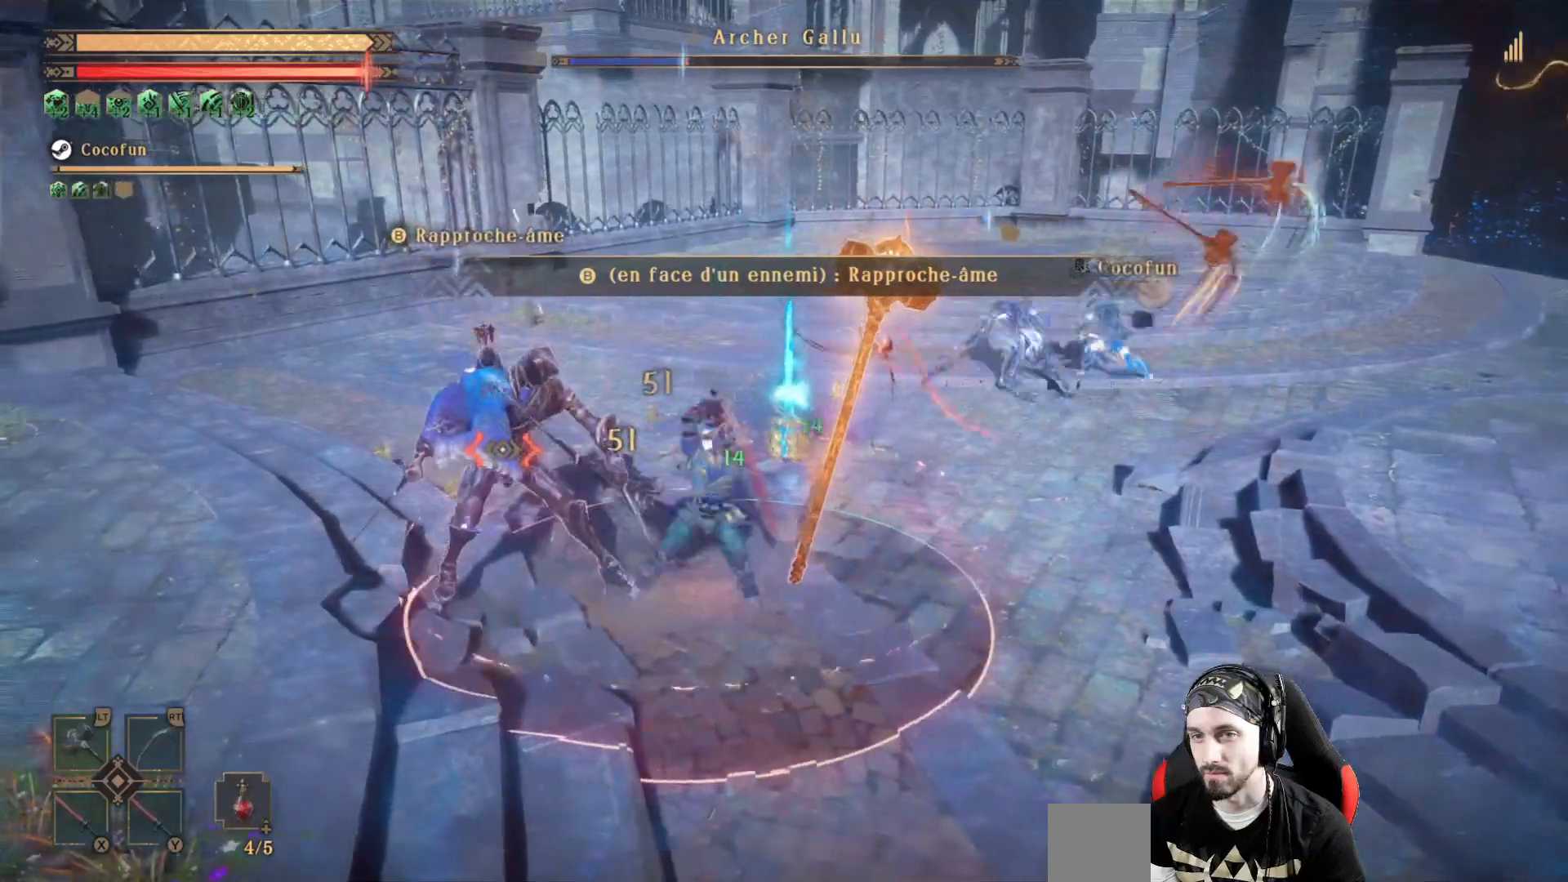
{"buttons": ["L2"], "left_stick": "left", "right_stick": "center", "events": [[33, "X", "up"], [100, "X", "down"], [200, "X", "up"], [267, "X", "down"], [333, "X", "up"], [433, "X", "down"], [500, "X", "up"]]}
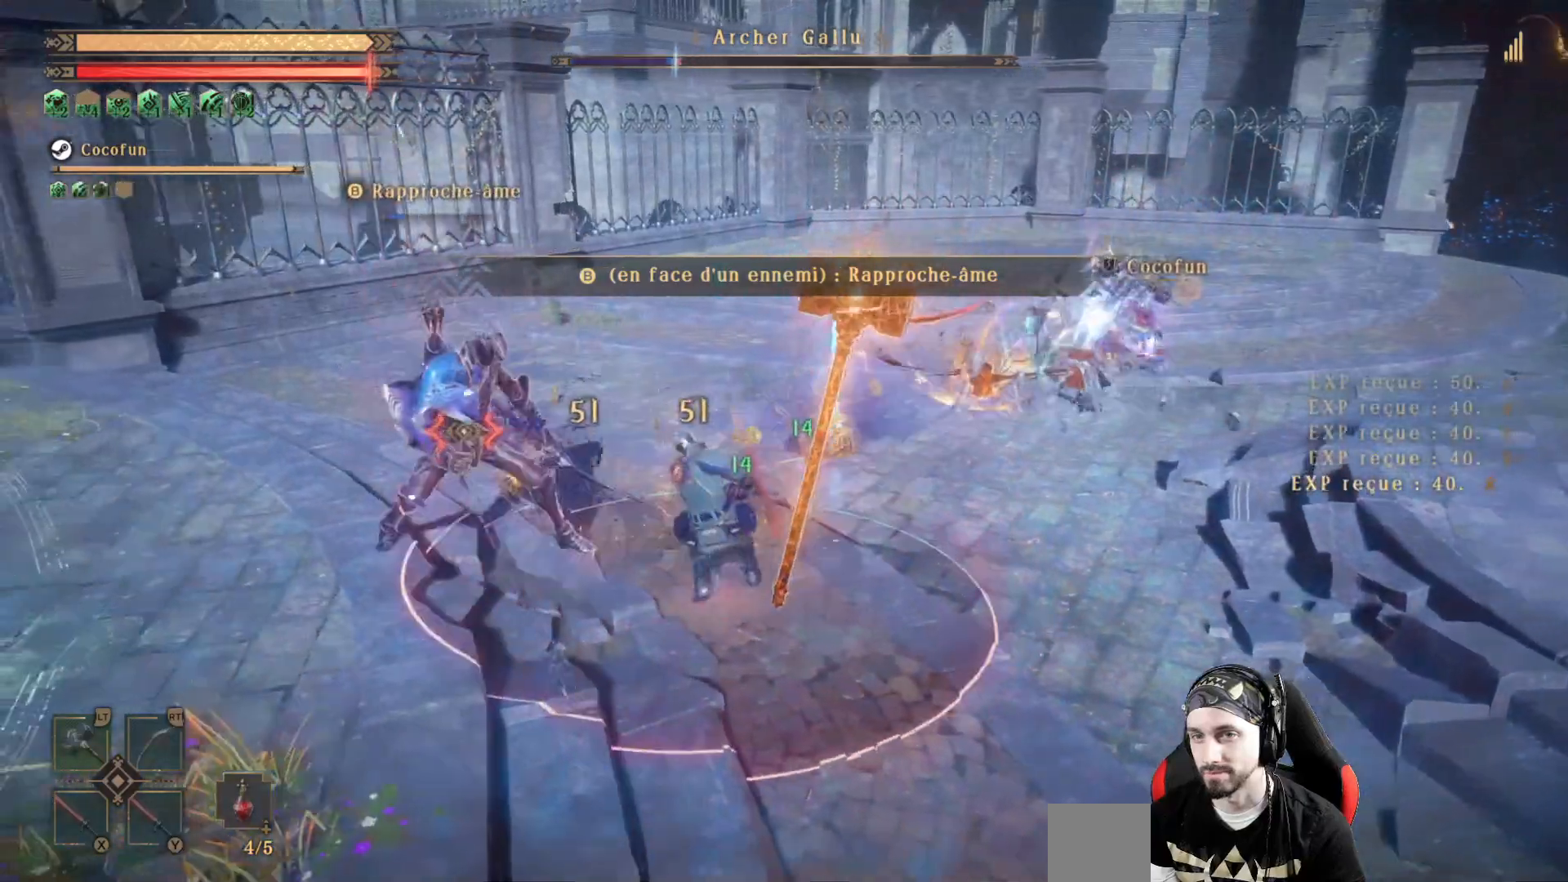
{"buttons": ["X", "L2"], "left_stick": "left", "right_stick": "center", "events": [[100, "X", "down"], [133, "X", "up"], [333, "X", "down"], [433, "X", "up"], [500, "X", "down"]]}
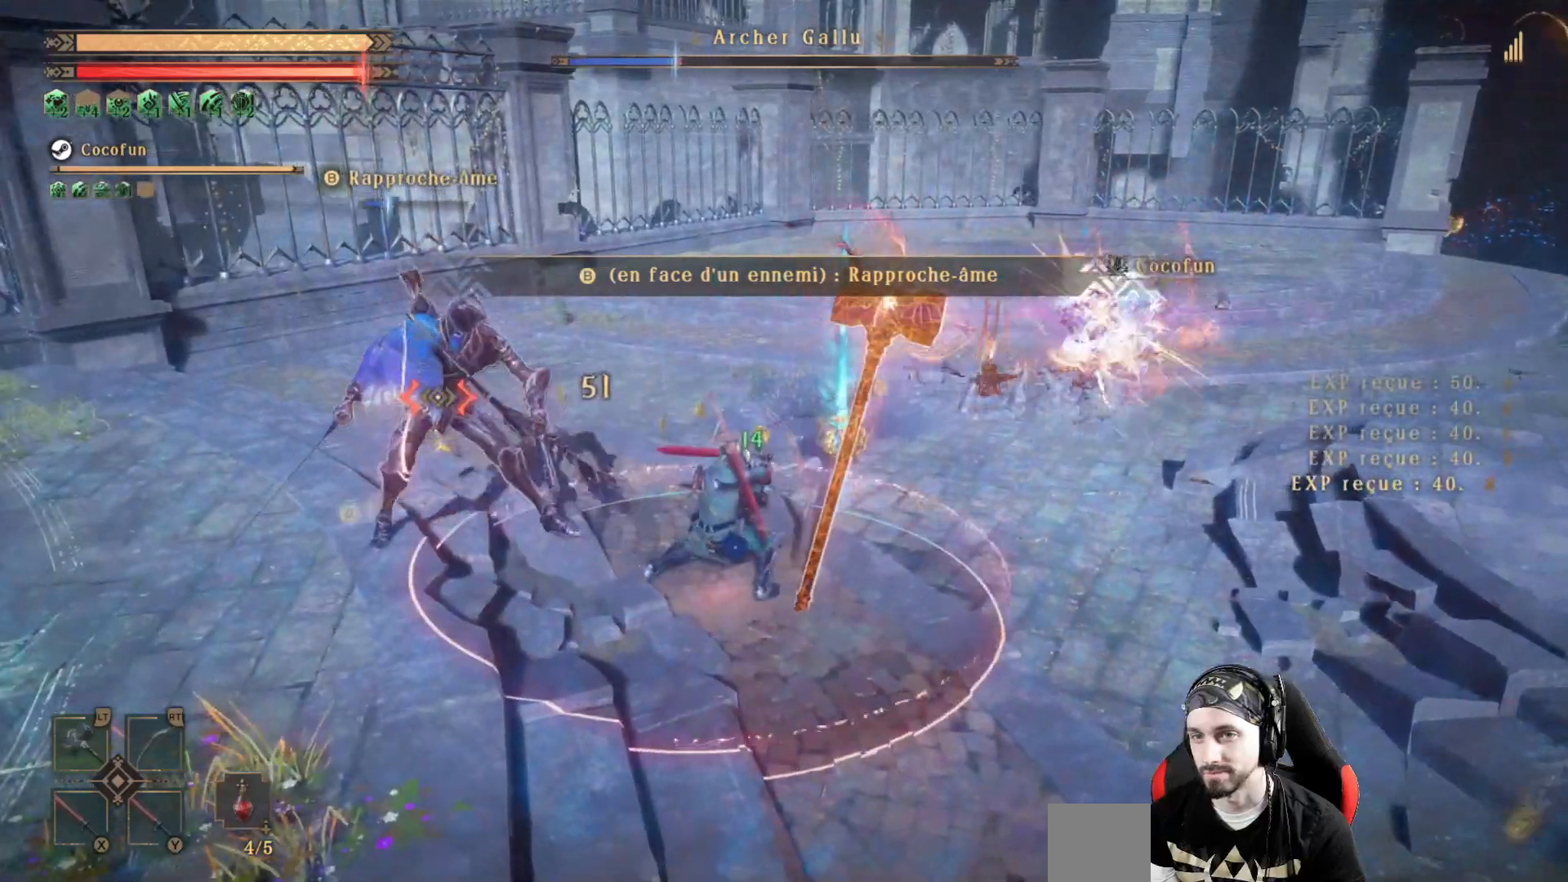
{"buttons": ["L2"], "left_stick": "left", "right_stick": "center", "events": [[67, "X", "up"], [167, "X", "down"], [200, "X", "up"], [300, "X", "down"], [333, "X", "up"]]}
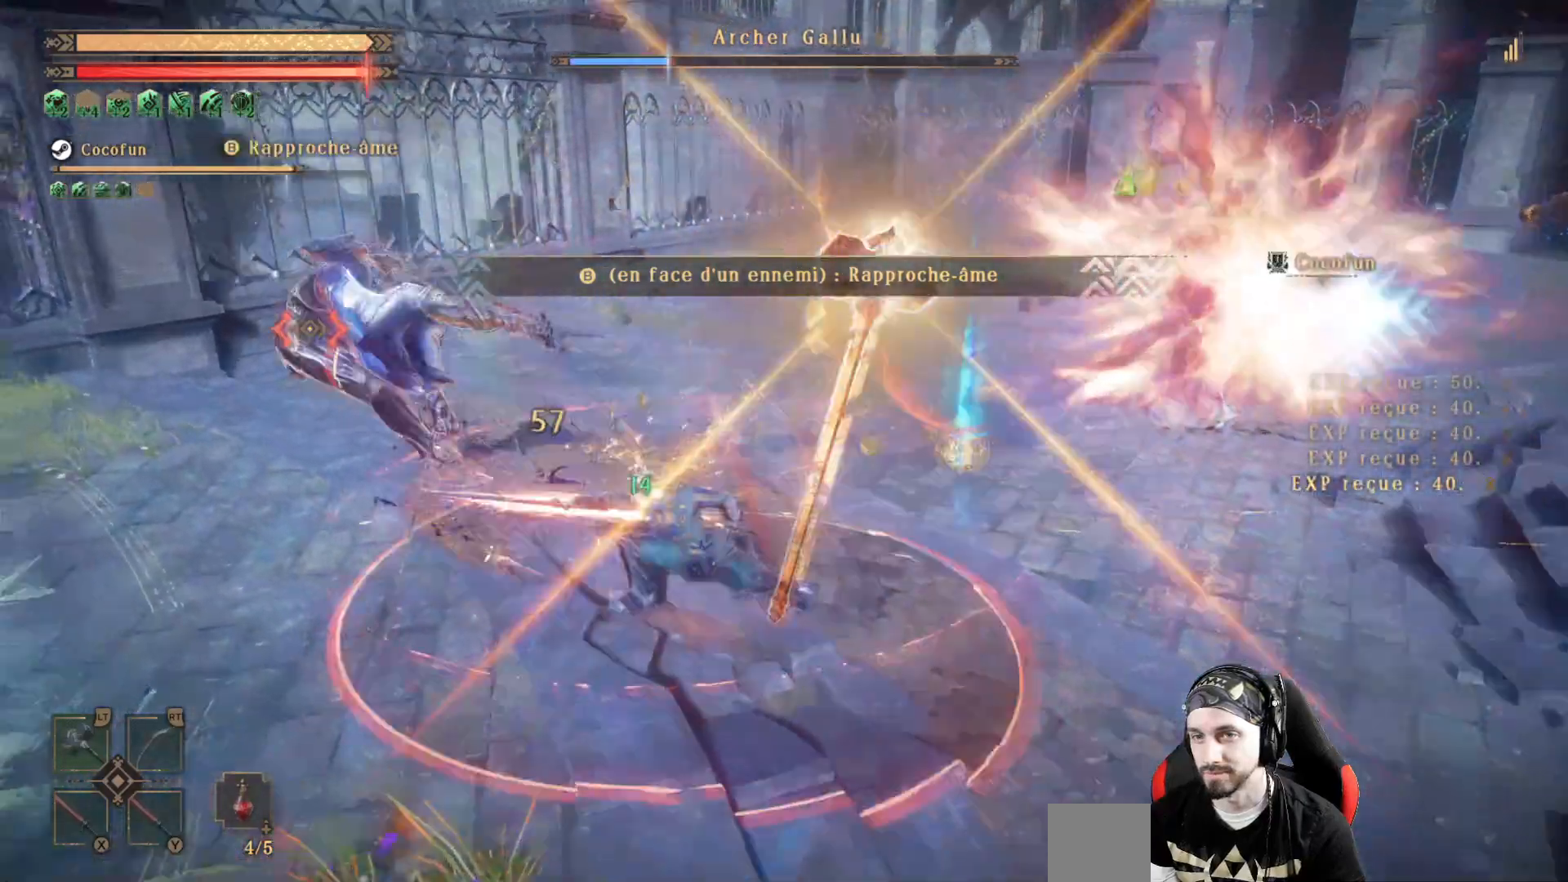
{"buttons": ["L2", "R1"], "left_stick": "left", "right_stick": "left", "events": [[467, "R1", "down"], [467, "right_stick", "left"]]}
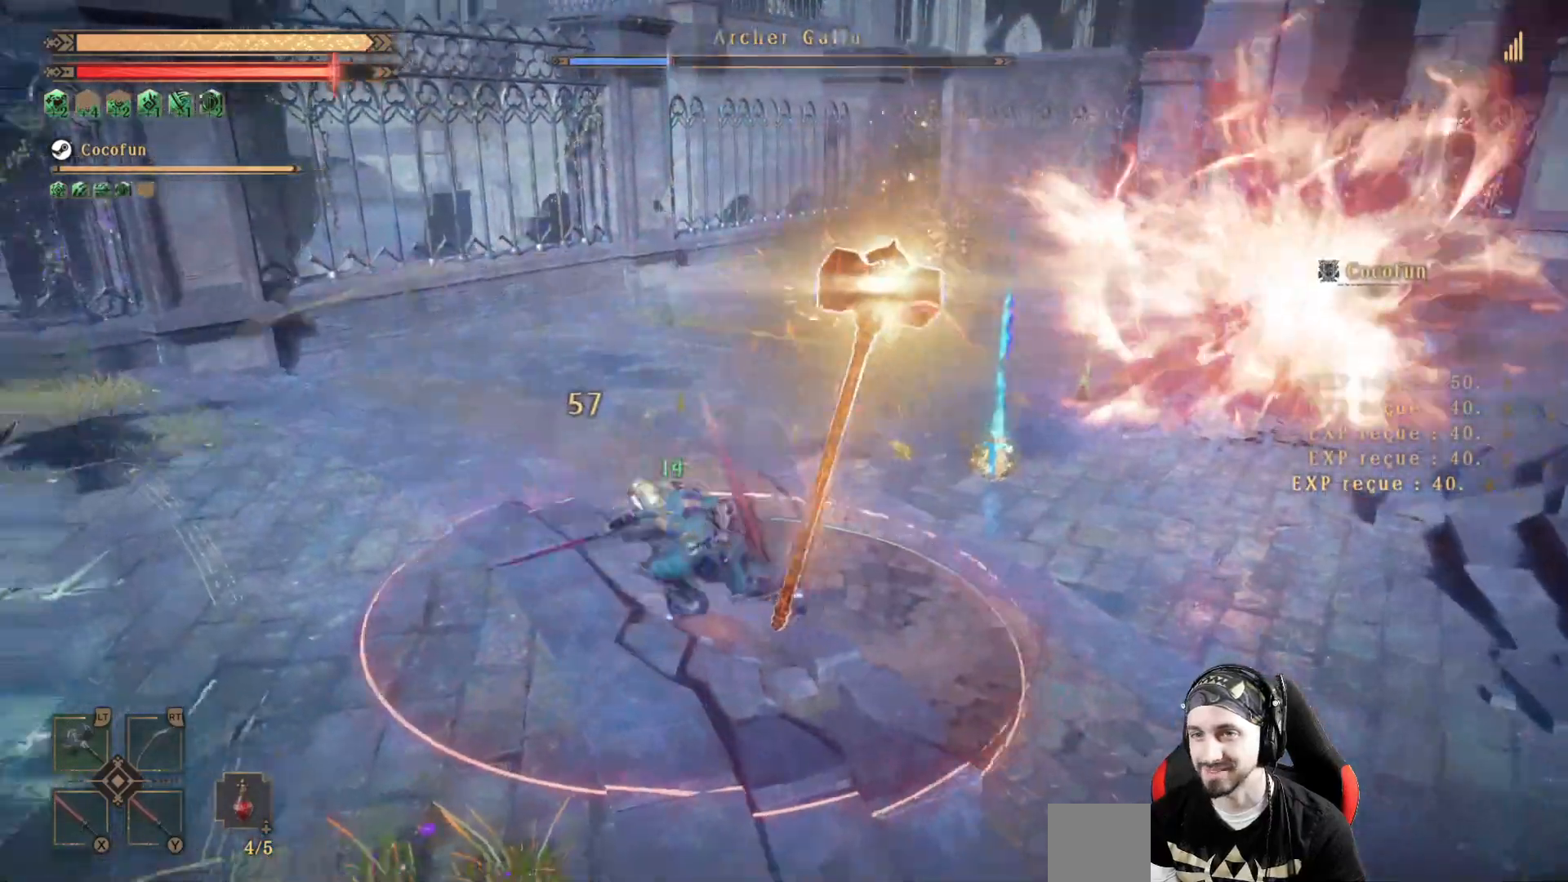
{"buttons": ["L2"], "left_stick": "up-left", "right_stick": "center", "events": [[167, "R1", "up"], [267, "right_stick", "center"], [300, "left_stick", "up-left"]]}
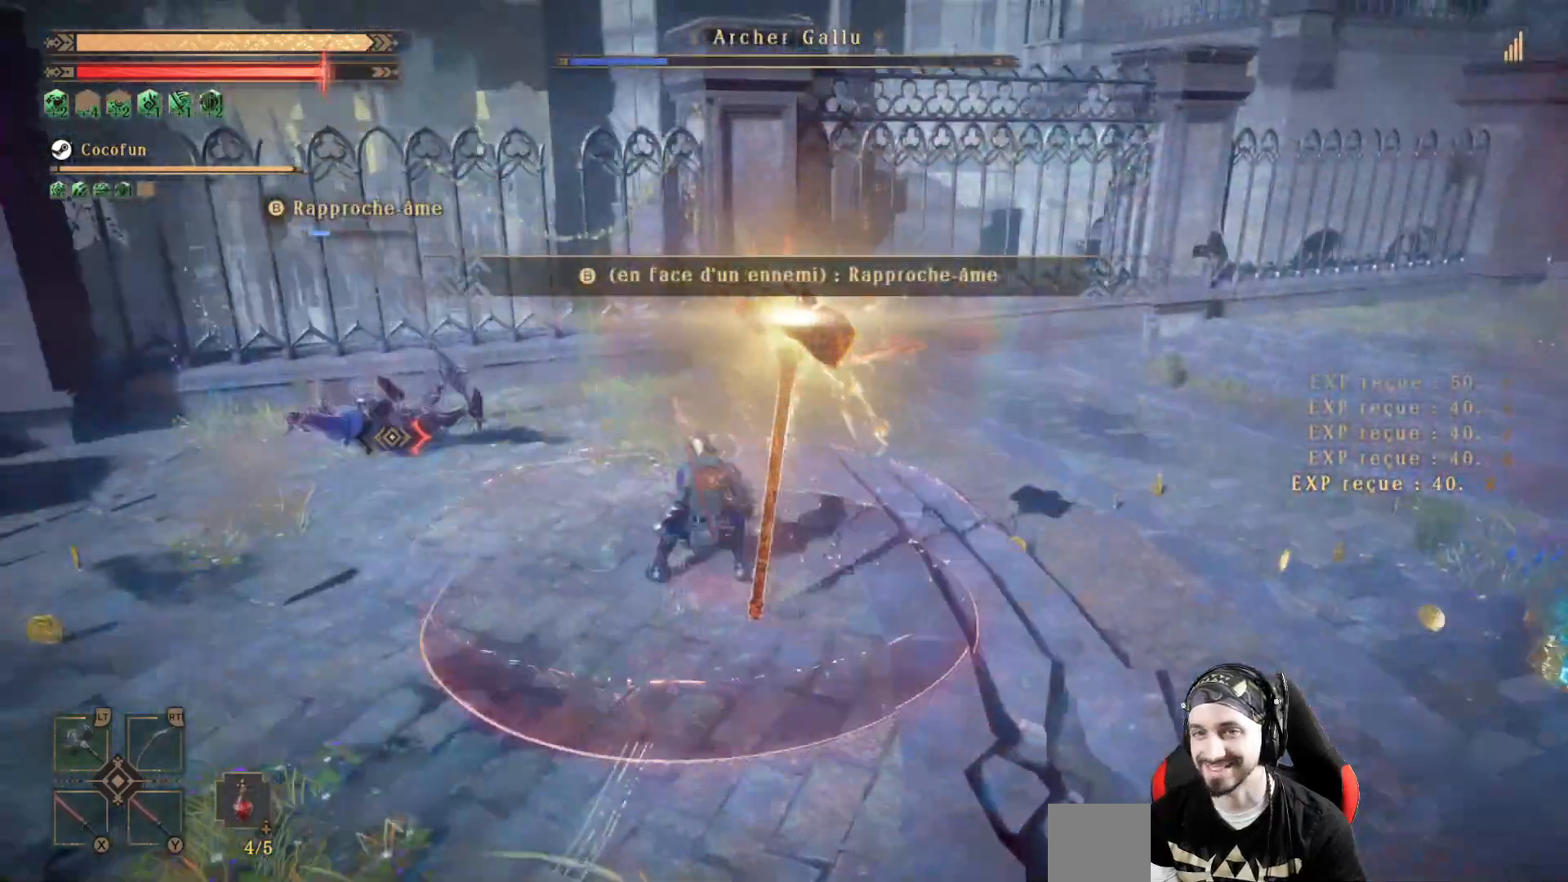
{"buttons": [], "left_stick": "up-left", "right_stick": "center", "events": [[100, "L2", "up"]]}
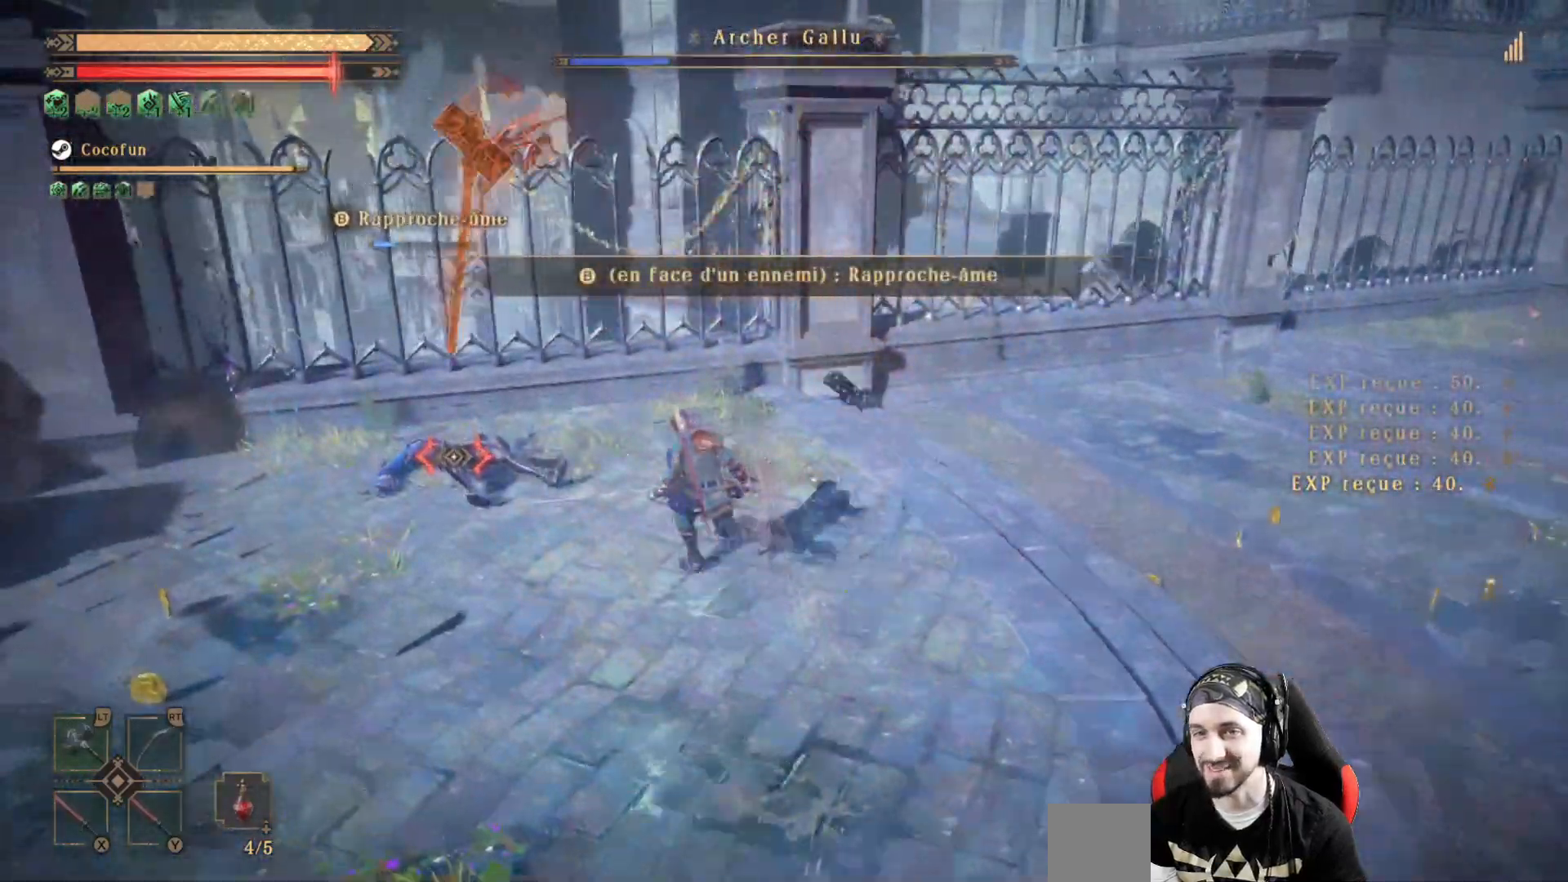
{"buttons": [], "left_stick": "left", "right_stick": "center", "events": [[100, "R2", "down"], [267, "R2", "up"], [400, "R2", "down"], [433, "left_stick", "left"], [467, "R2", "up"]]}
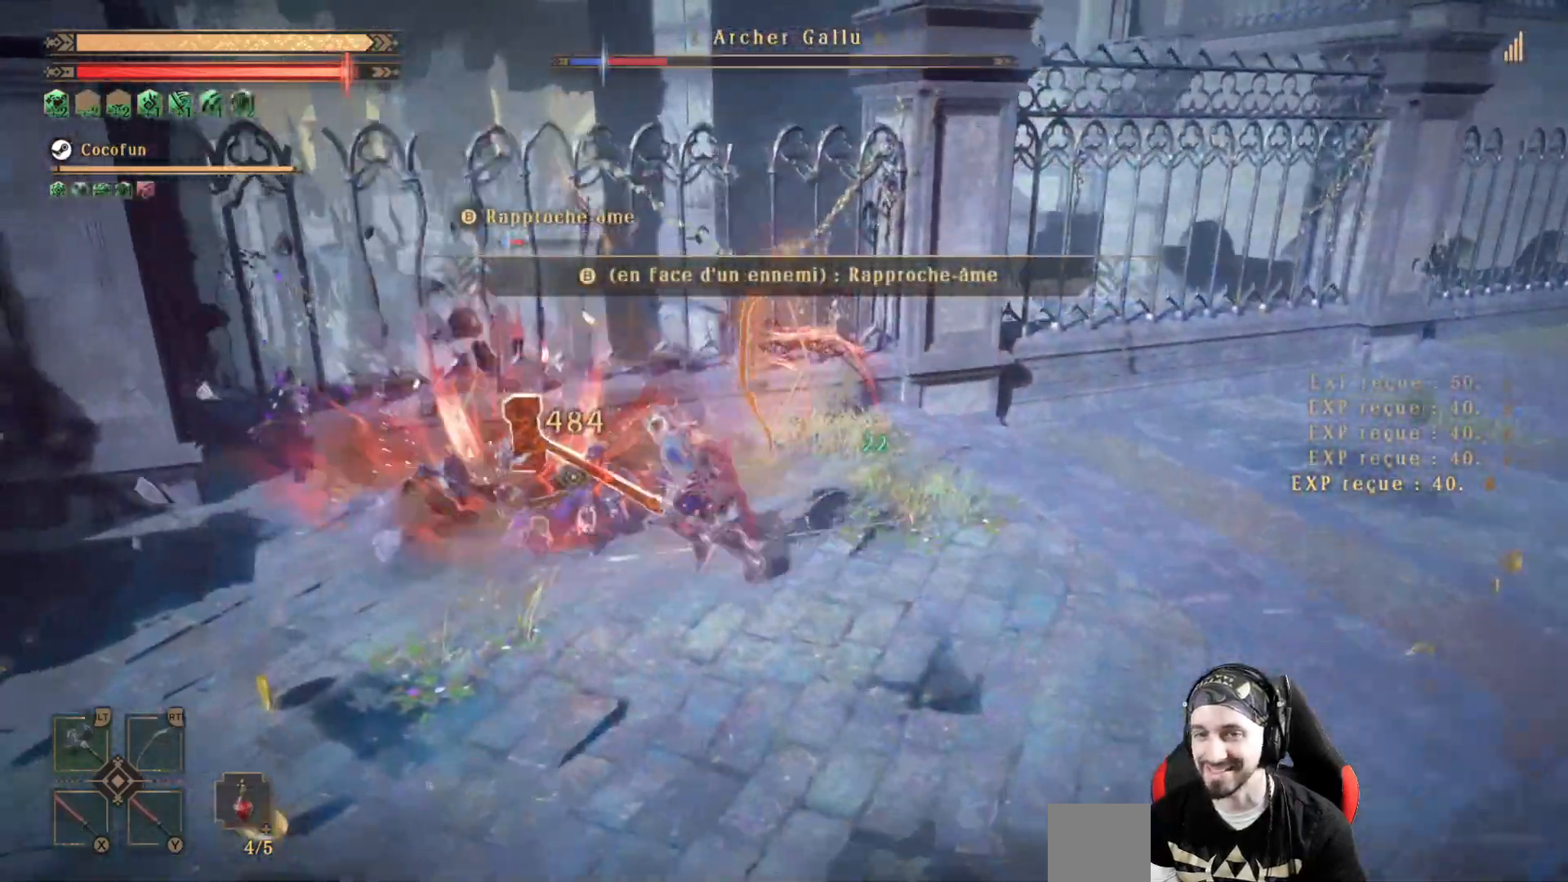
{"buttons": [], "left_stick": "down-left", "right_stick": "right", "events": [[33, "left_stick", "down-left"], [100, "right_stick", "right"], [200, "R2", "down"], [367, "R2", "up"], [467, "R2", "down"], [500, "R2", "up"]]}
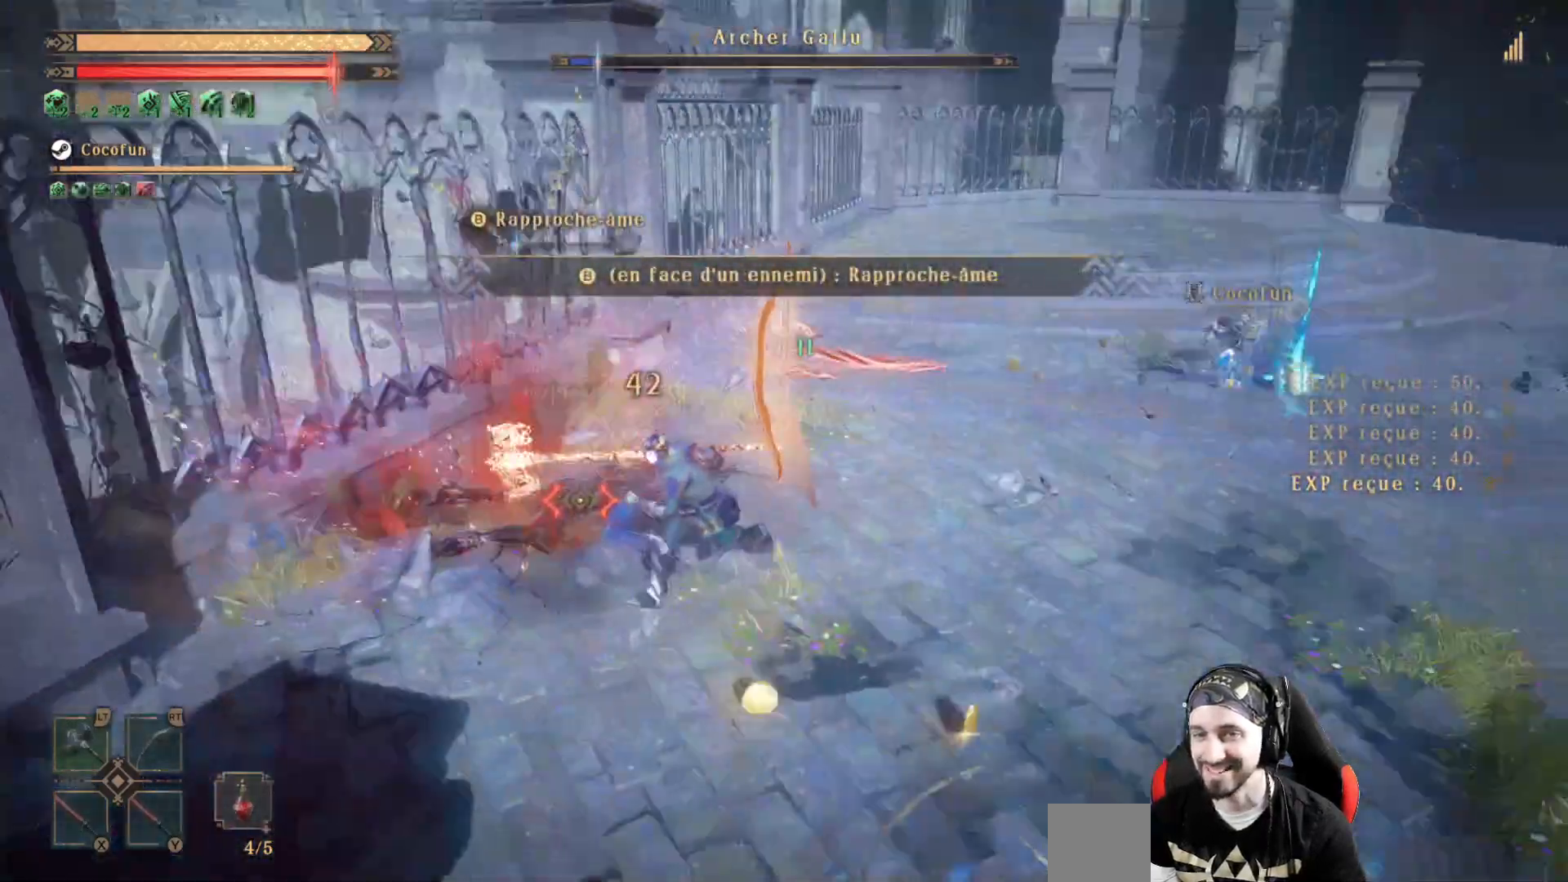
{"buttons": ["R2"], "left_stick": "left", "right_stick": "right", "events": [[67, "R2", "down"], [200, "R2", "up"], [267, "R2", "down"], [367, "left_stick", "left"]]}
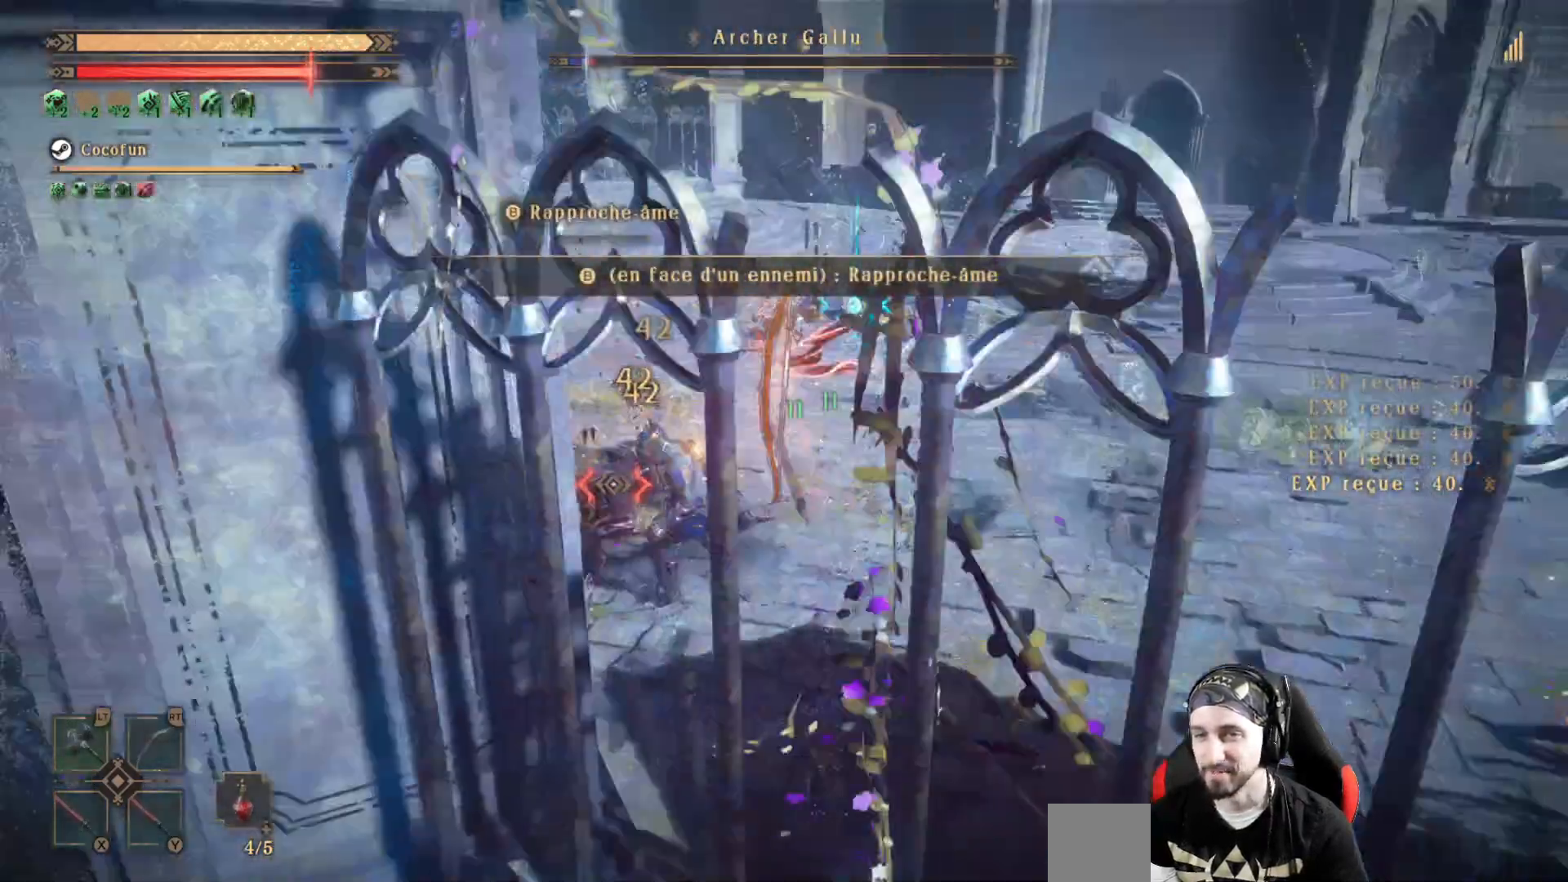
{"buttons": ["R2"], "left_stick": "up-left", "right_stick": "center"}
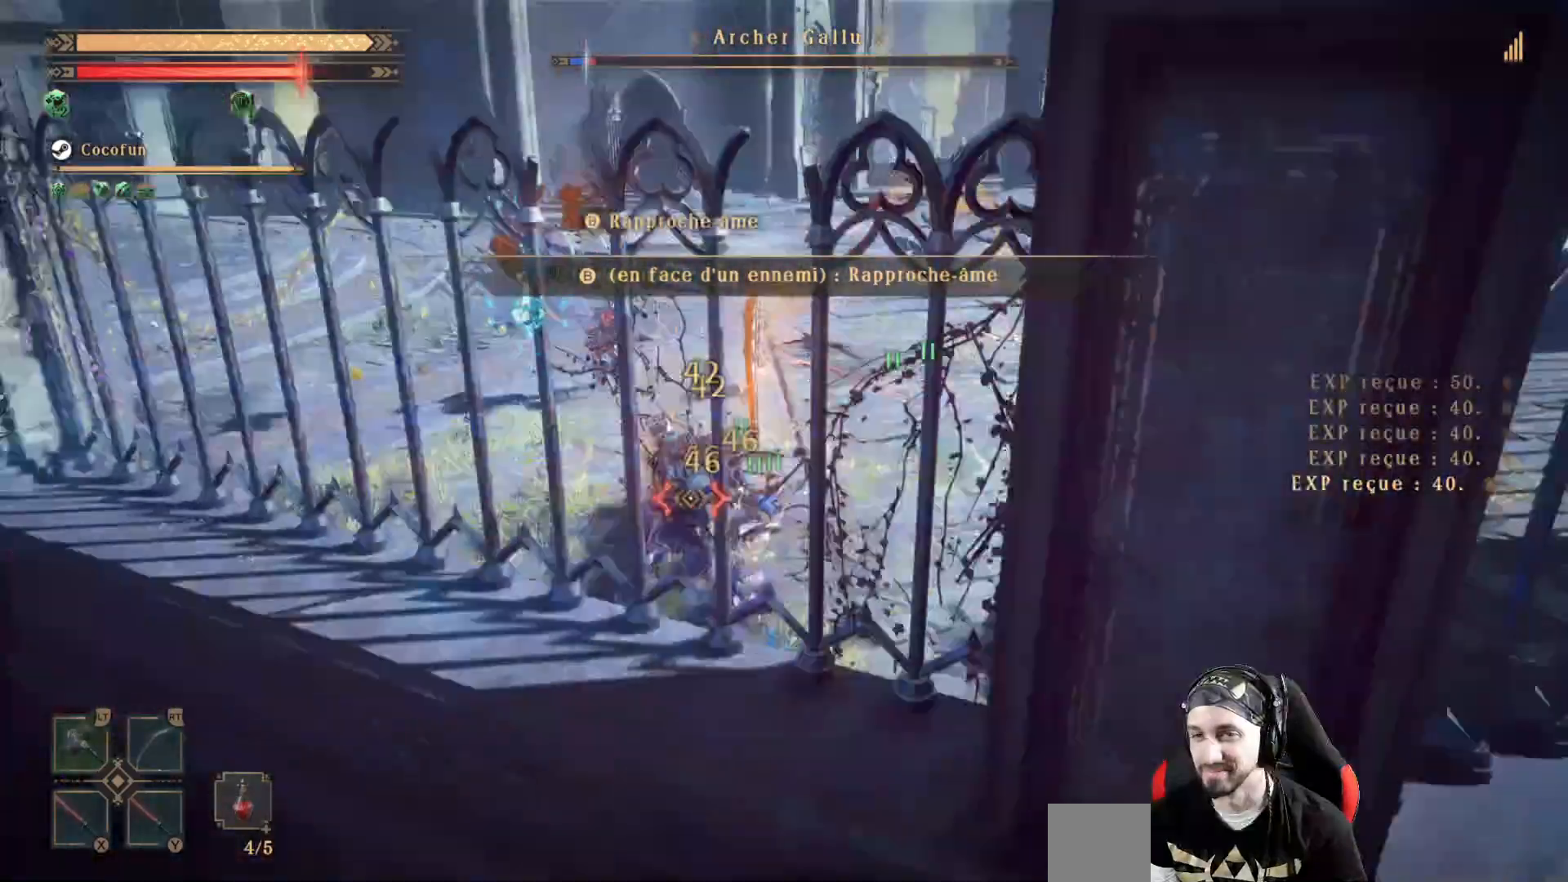
{"buttons": ["R2"], "left_stick": "up-right", "right_stick": "up-left", "events": [[33, "R2", "up"], [67, "left_stick", "up"], [167, "left_stick", "up-right"], [300, "right_stick", "up-left"], [467, "R2", "down"]]}
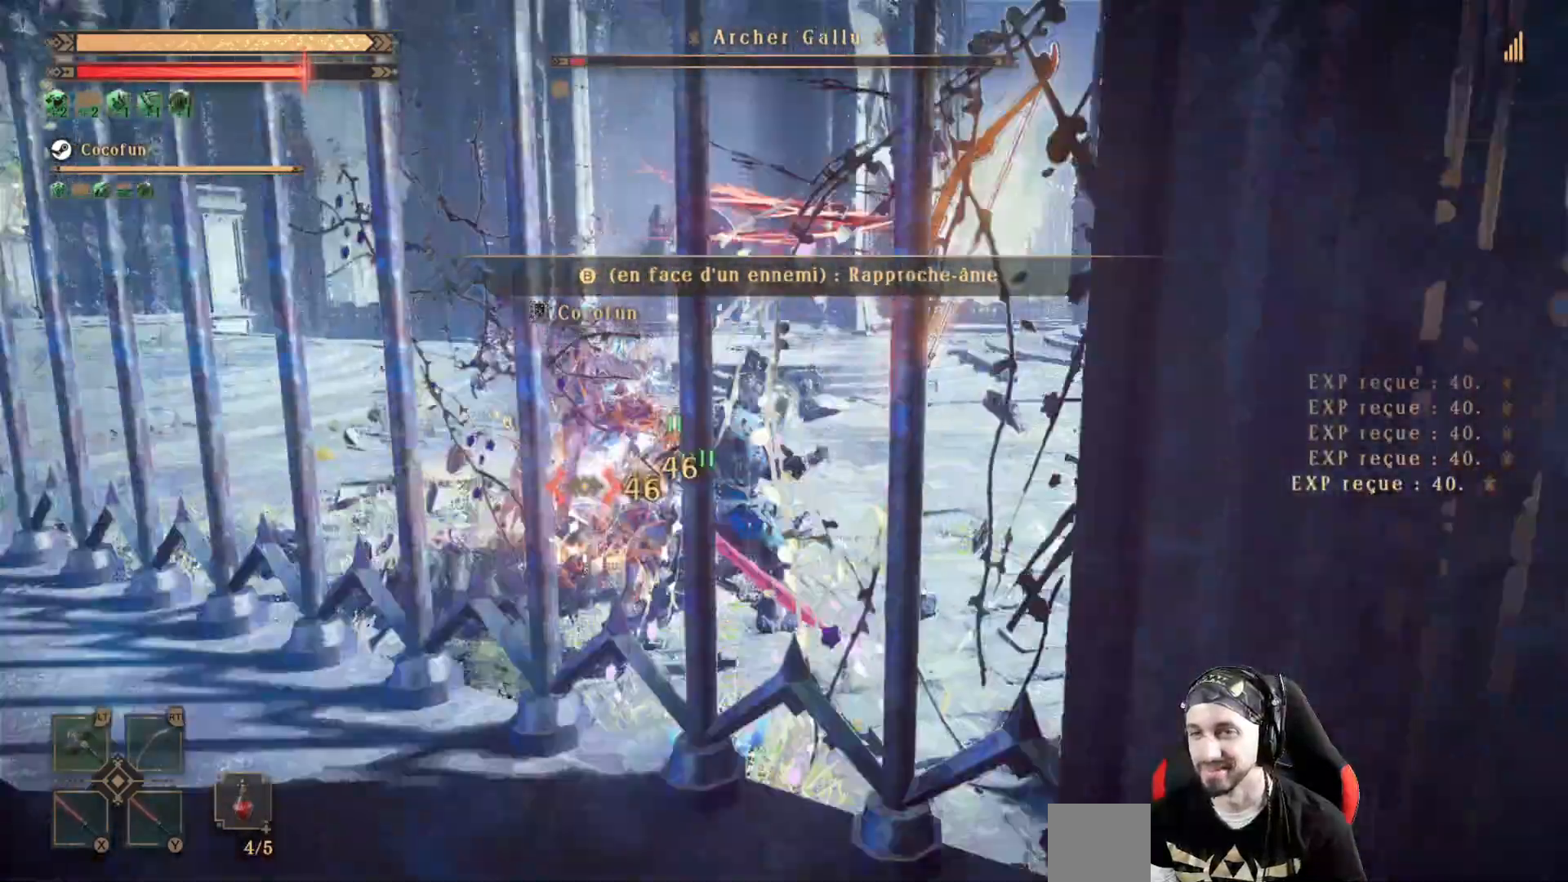
{"buttons": [], "left_stick": "right", "right_stick": "center", "events": [[67, "left_stick", "right"], [133, "R2", "up"], [133, "right_stick", "left"], [333, "right_stick", "center"]]}
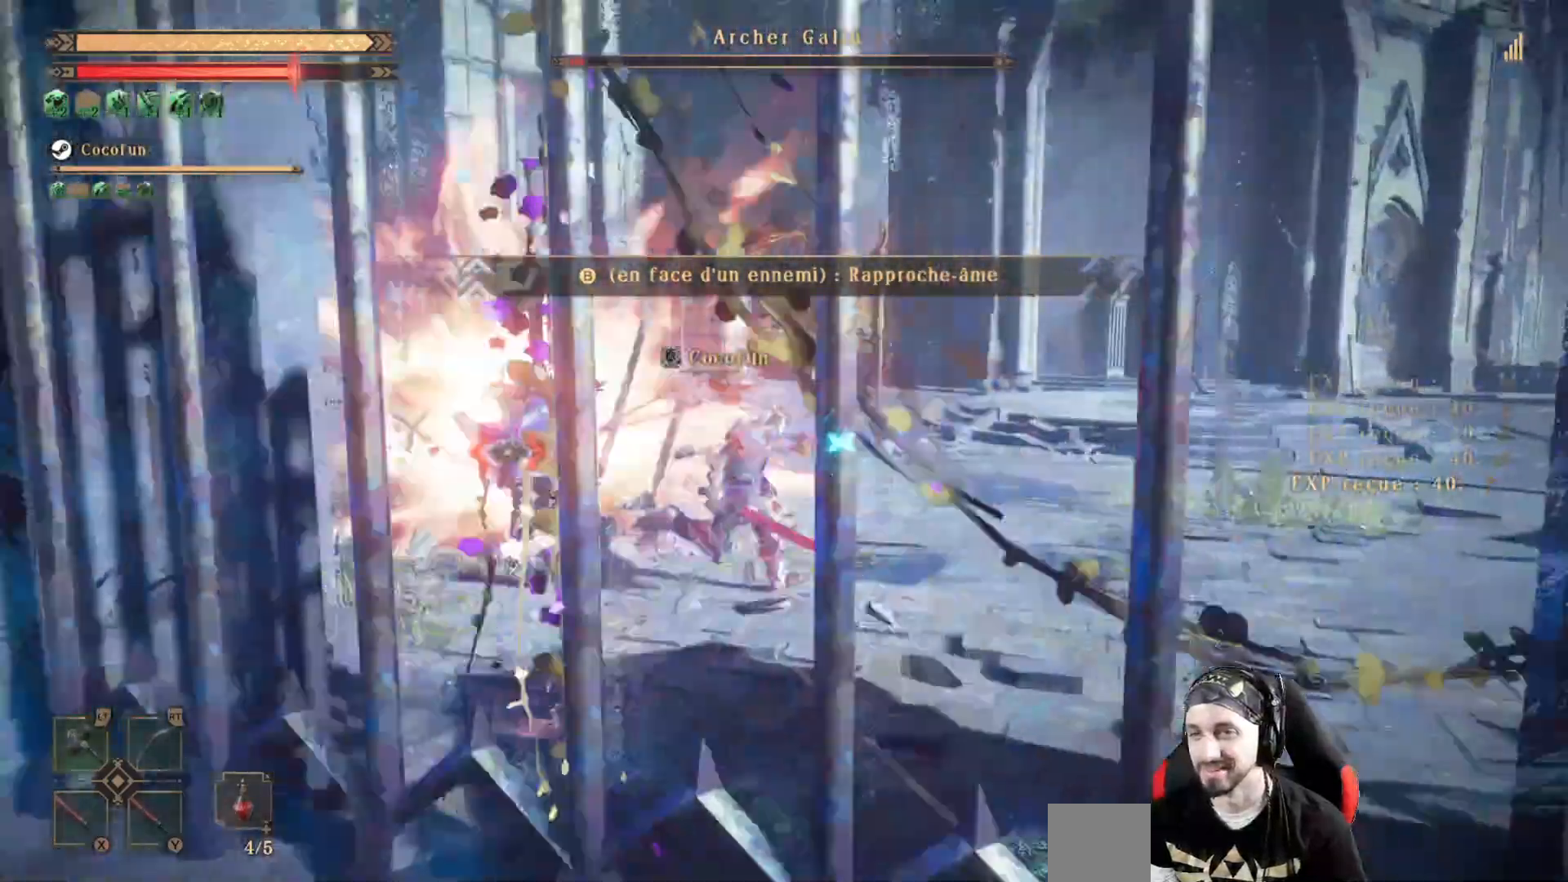
{"buttons": [], "left_stick": "up-right", "right_stick": "down-left", "events": [[133, "left_stick", "up-right"], [433, "right_stick", "down-left"]]}
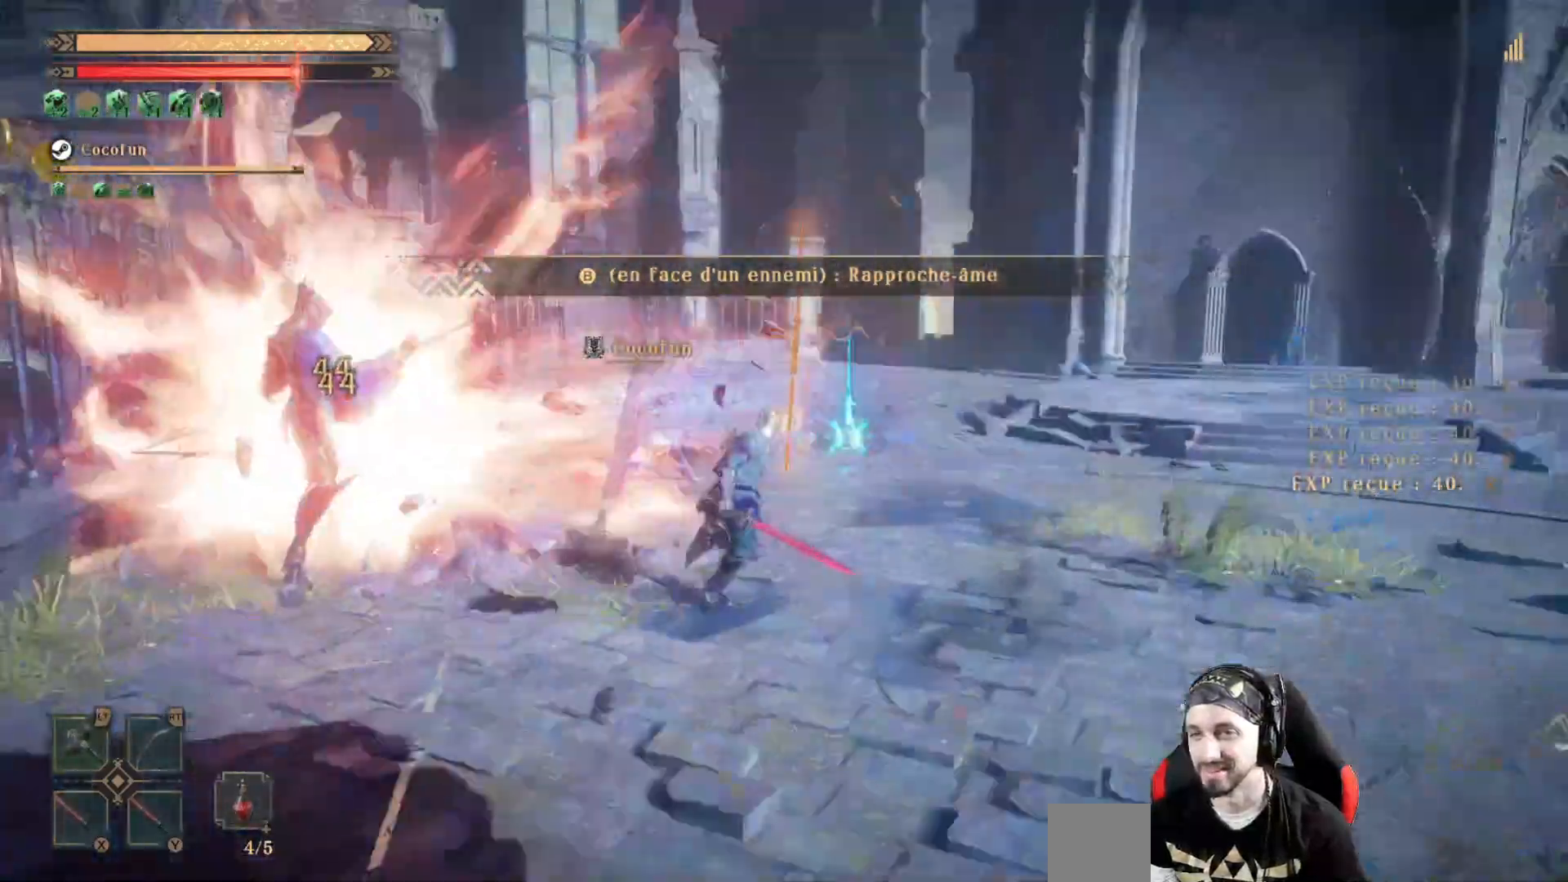
{"buttons": [], "left_stick": "up-right", "right_stick": "left"}
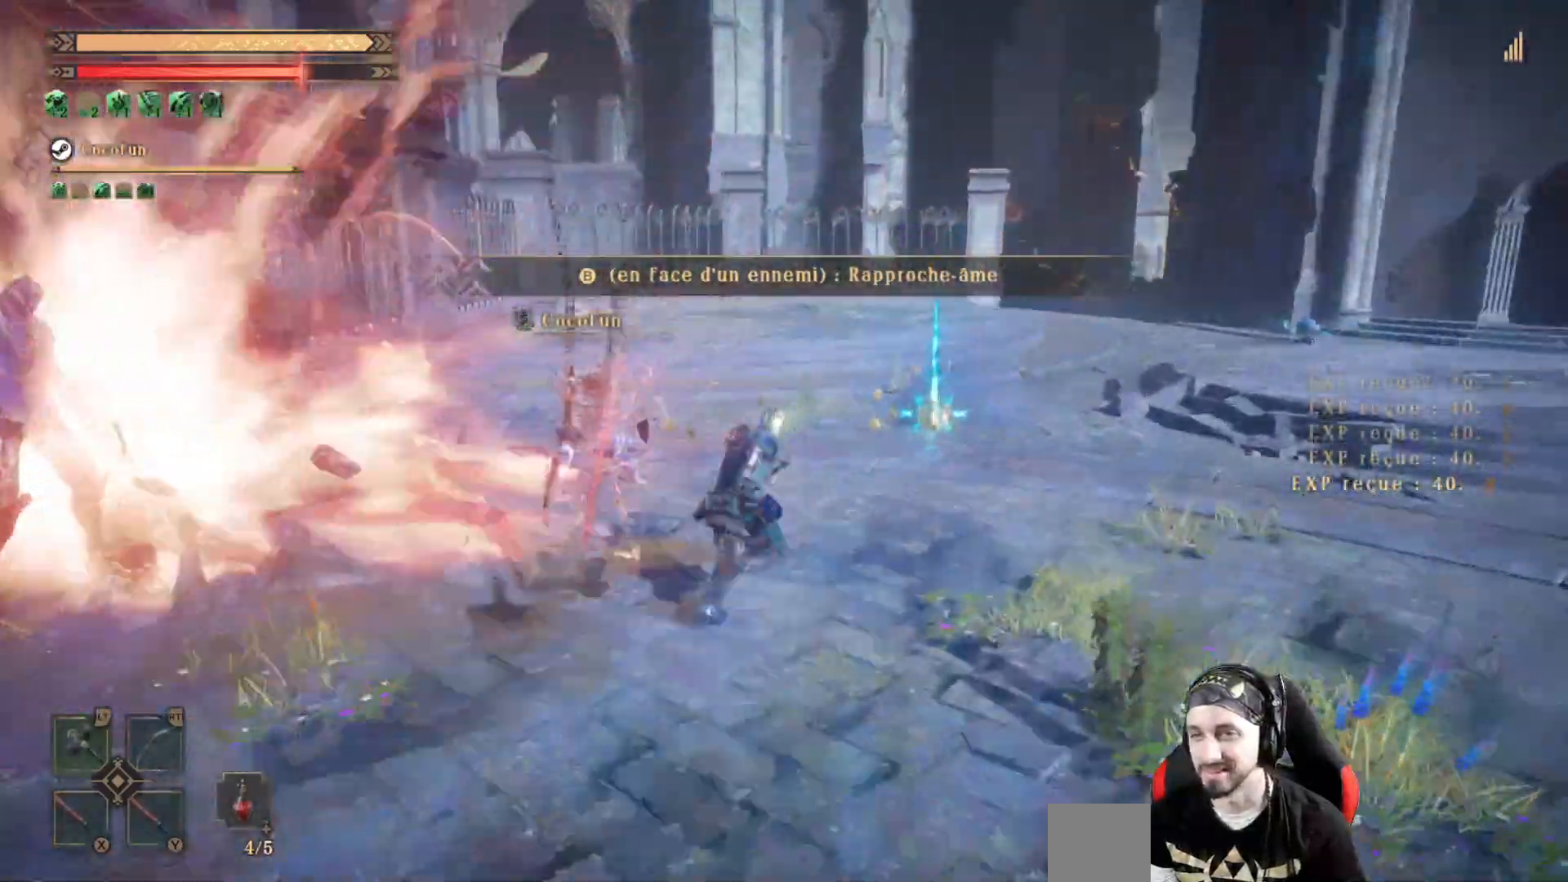
{"buttons": [], "left_stick": "up-right", "right_stick": "center", "events": [[133, "right_stick", "center"]]}
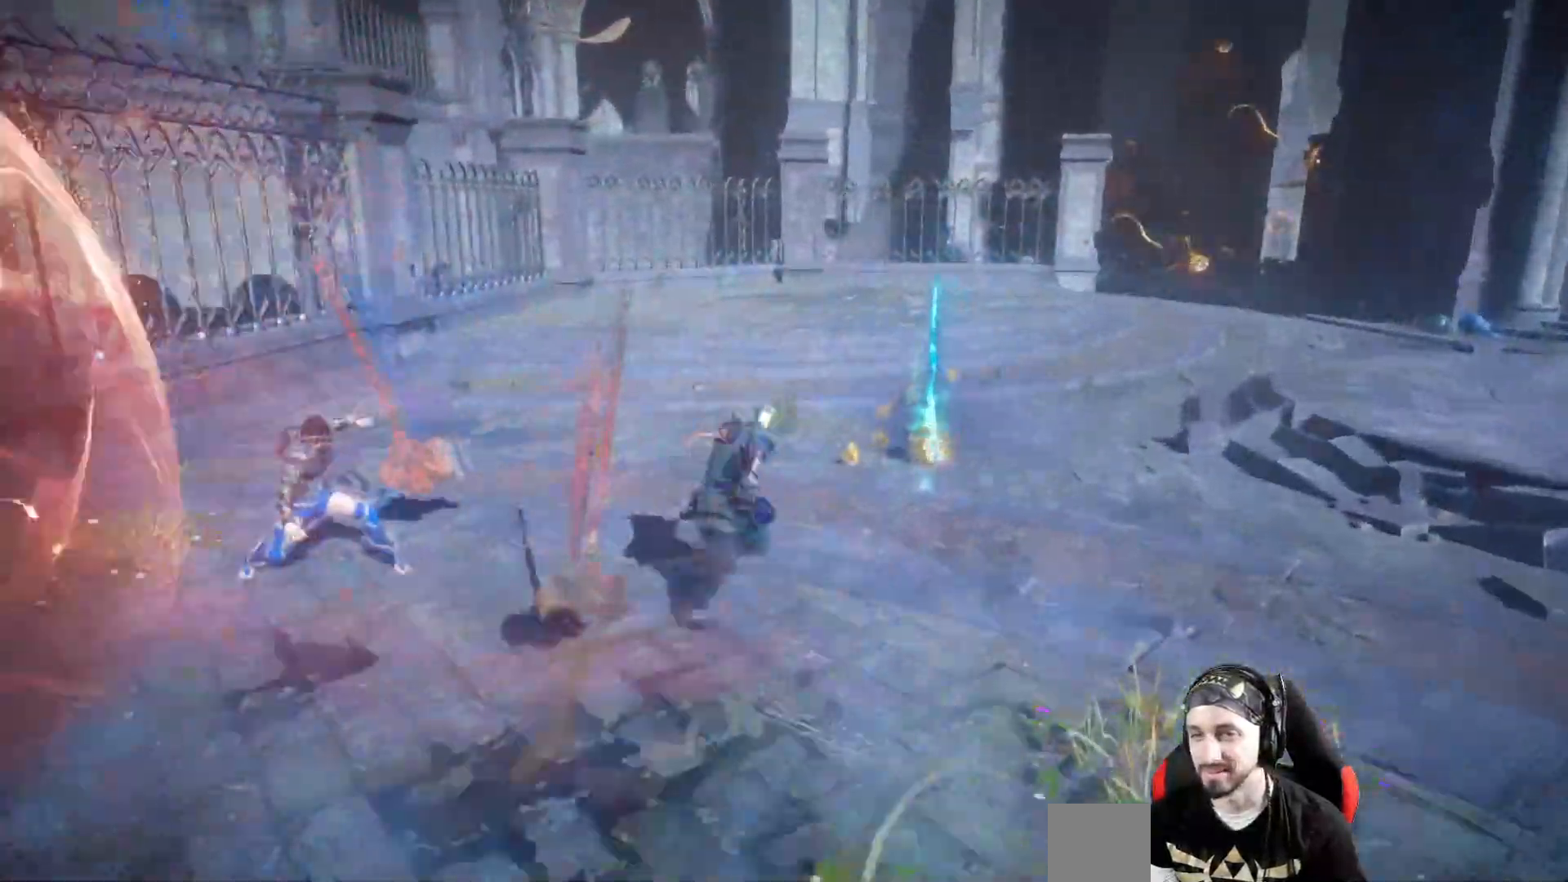
{"buttons": [], "left_stick": "up", "right_stick": "center", "events": [[400, "left_stick", "up"]]}
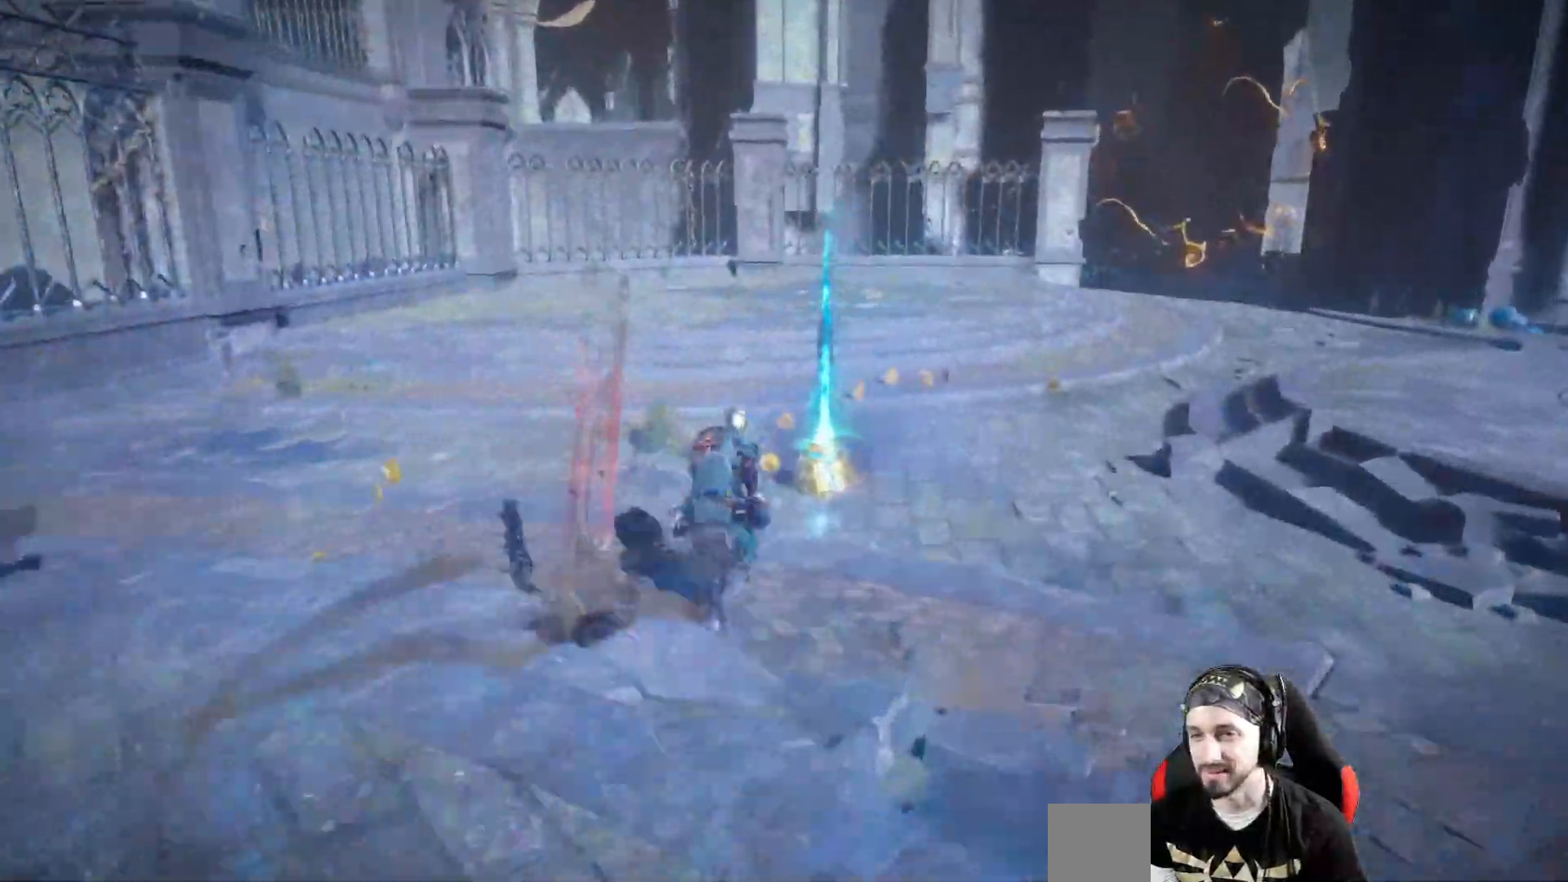
{"buttons": [], "left_stick": "up-right", "right_stick": "center", "events": [[500, "left_stick", "up-right"]]}
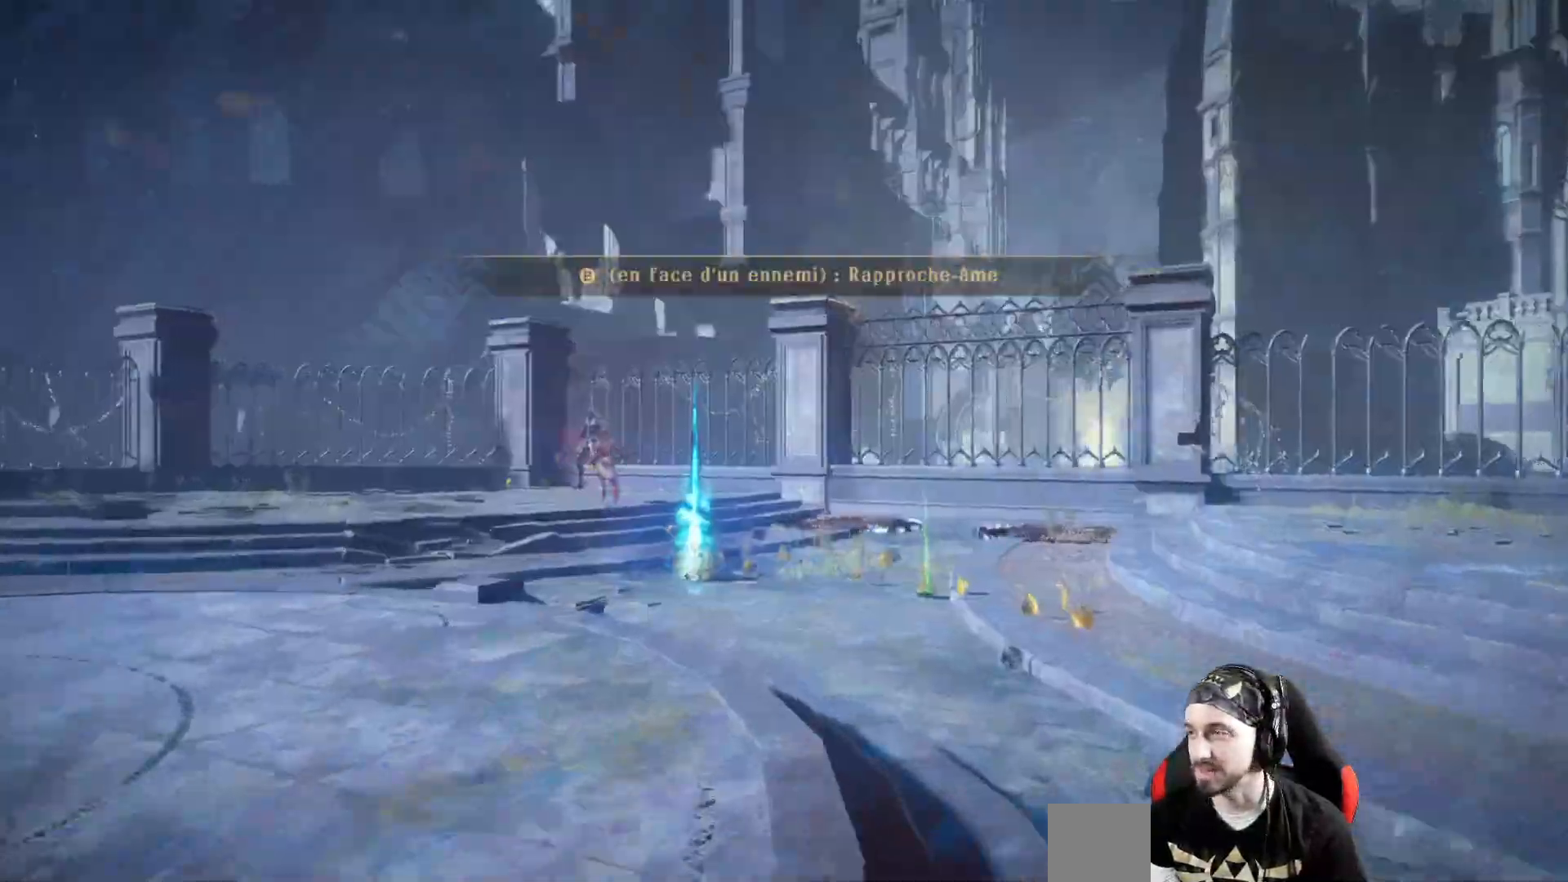
{"buttons": [], "left_stick": "up-right", "right_stick": "center", "events": []}
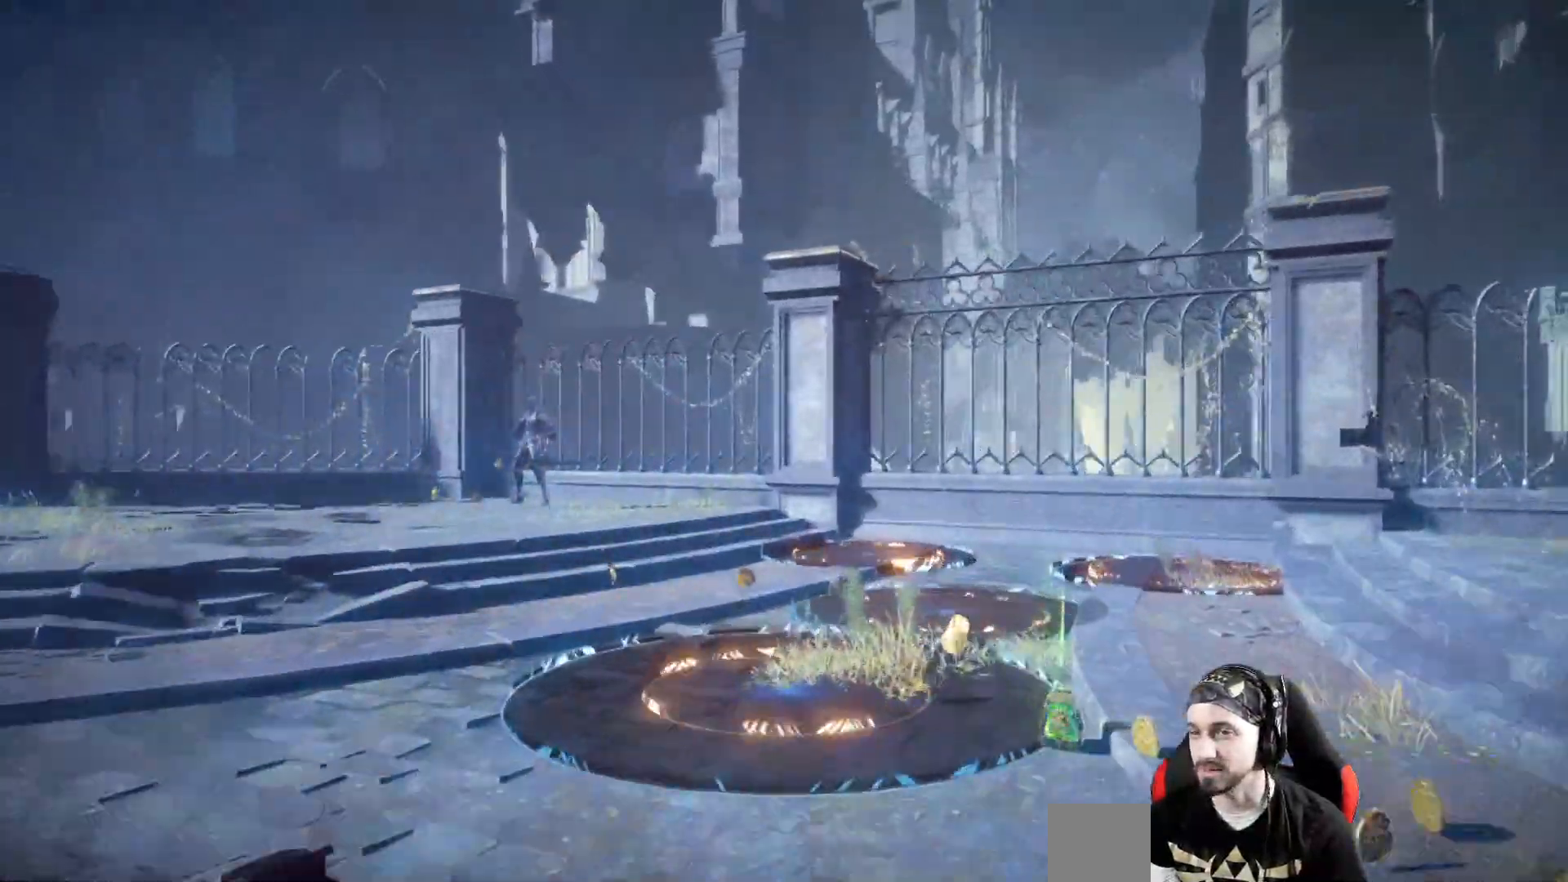
{"buttons": [], "left_stick": "center", "right_stick": "center", "events": [[267, "left_stick", "center"]]}
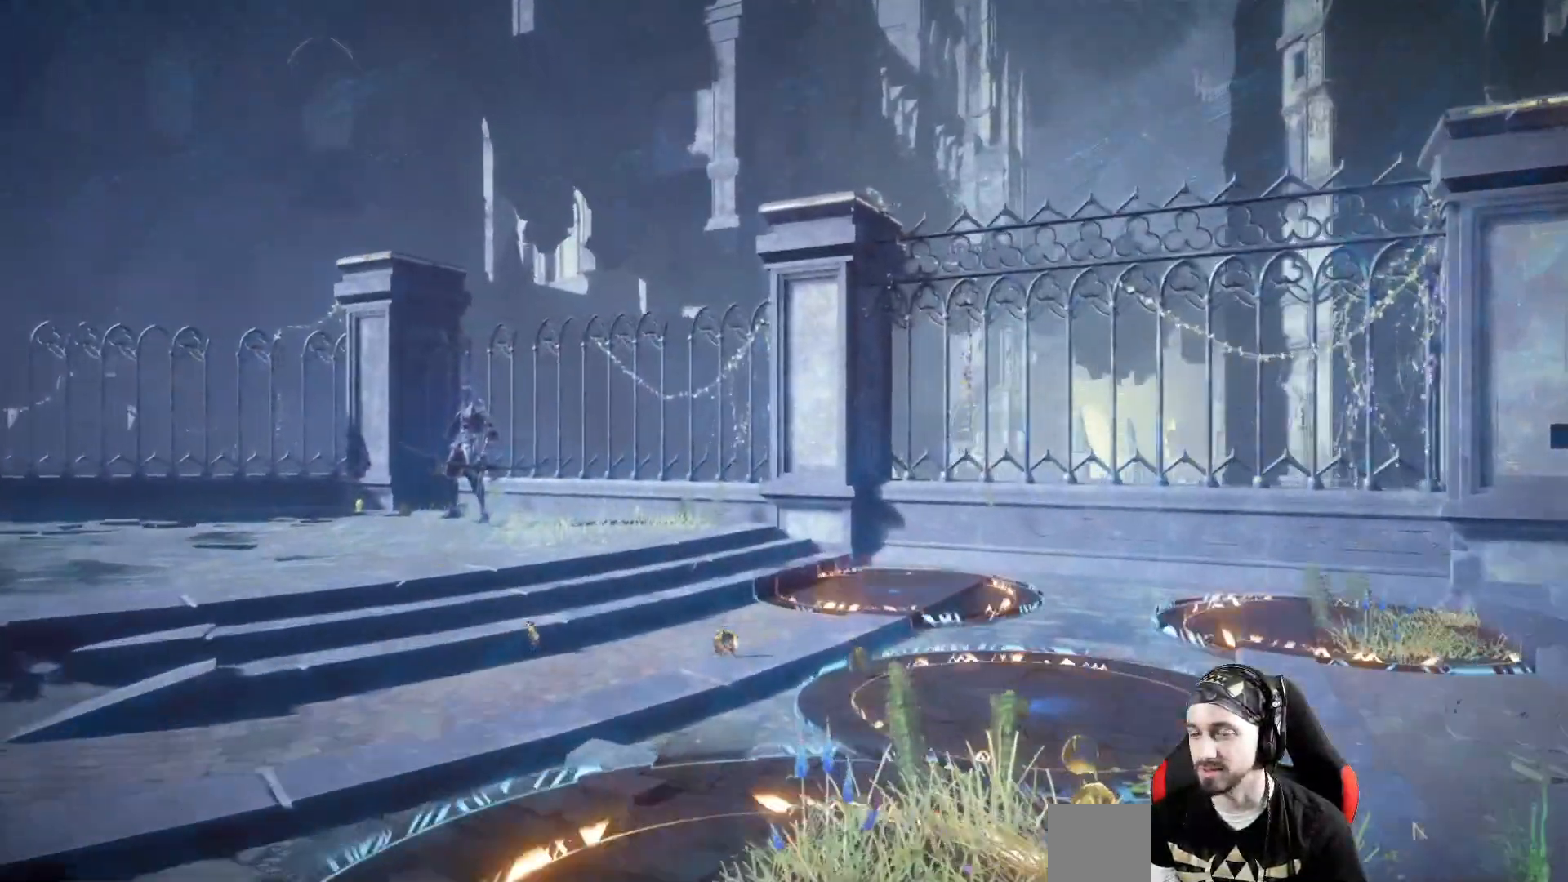
{"buttons": [], "left_stick": "center", "right_stick": "center", "events": []}
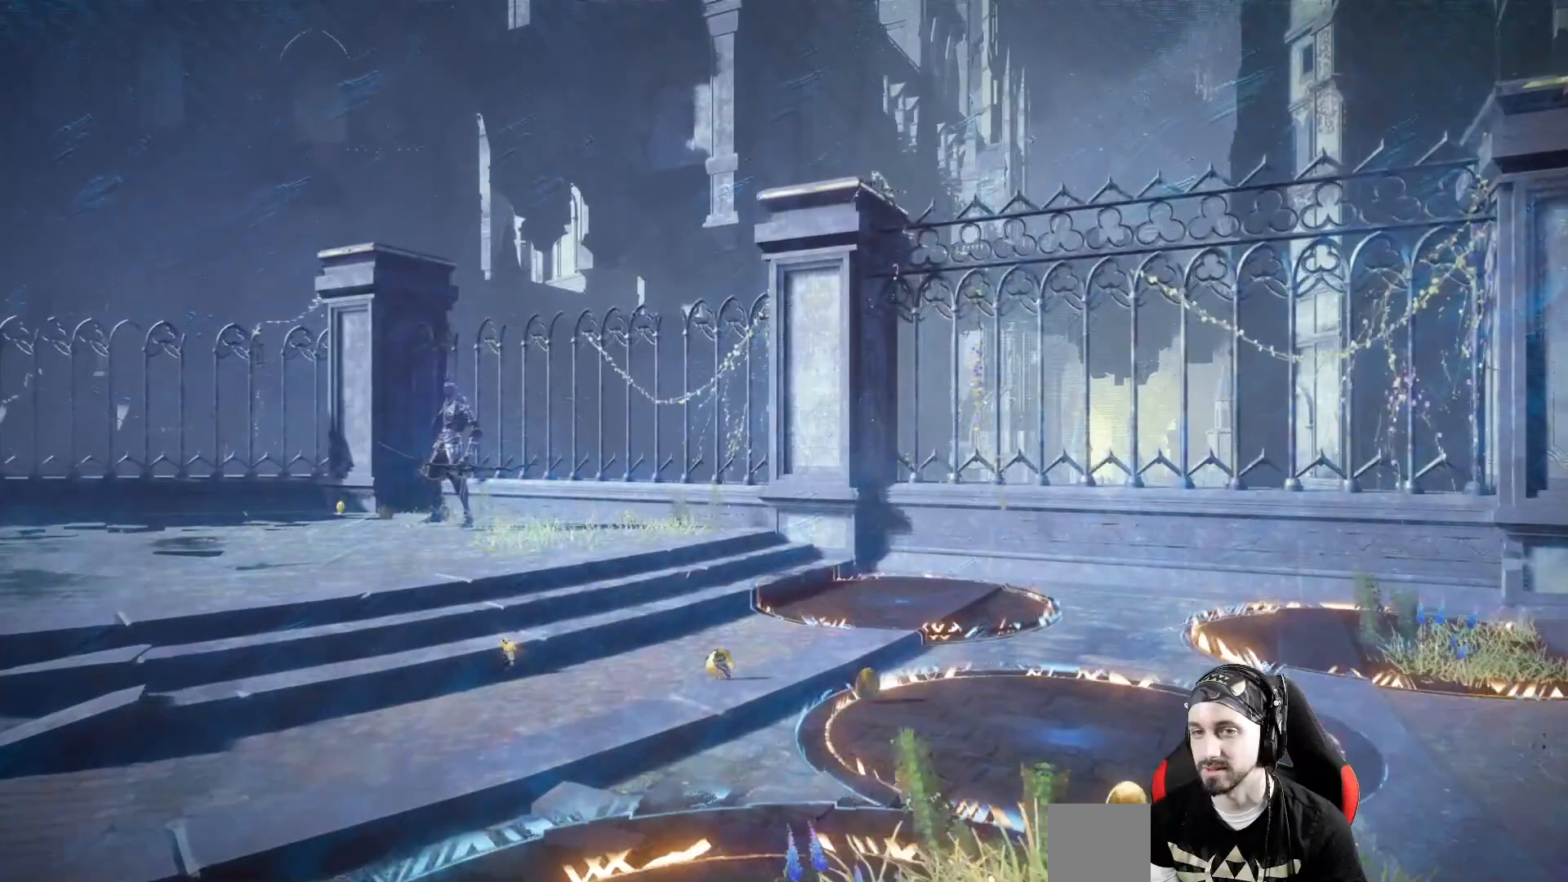
{"buttons": [], "left_stick": "center", "right_stick": "center", "events": []}
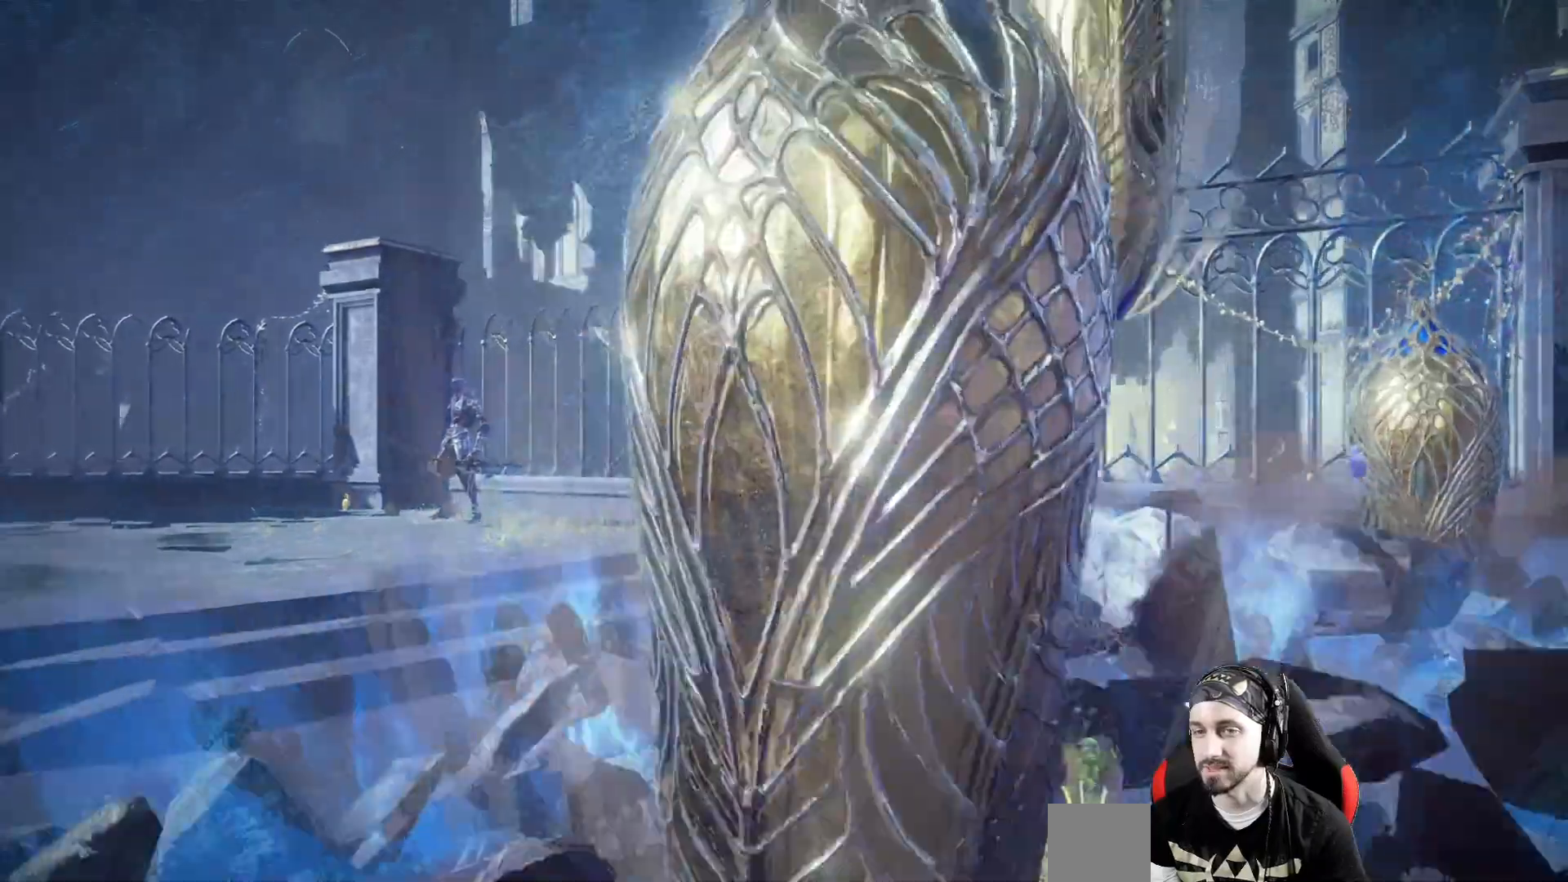
{"buttons": [], "left_stick": "center", "right_stick": "center", "events": []}
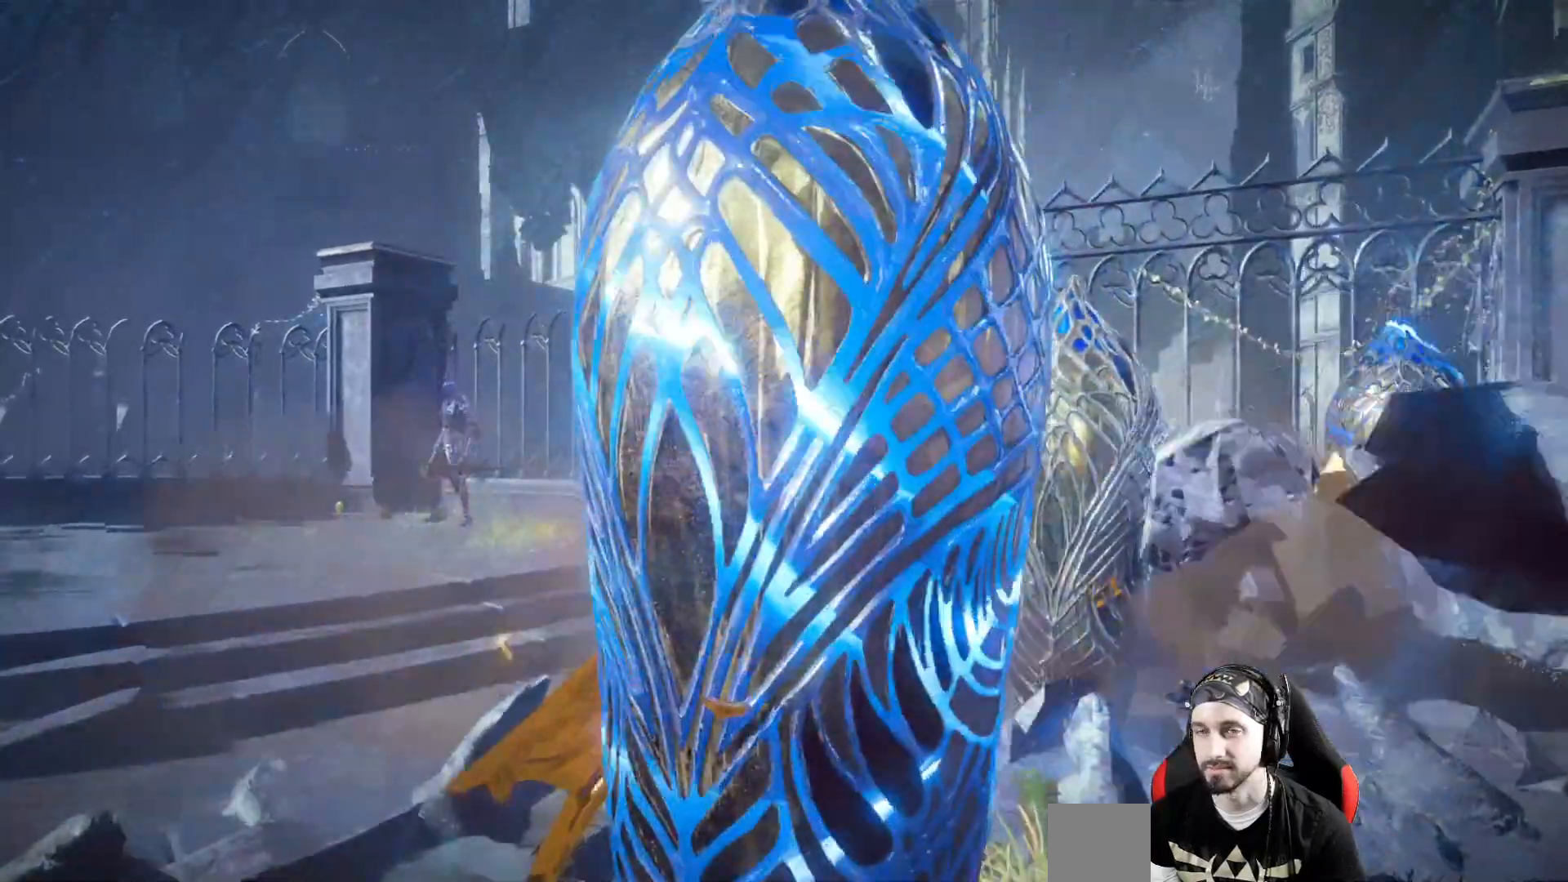
{"buttons": [], "left_stick": "center", "right_stick": "center", "events": []}